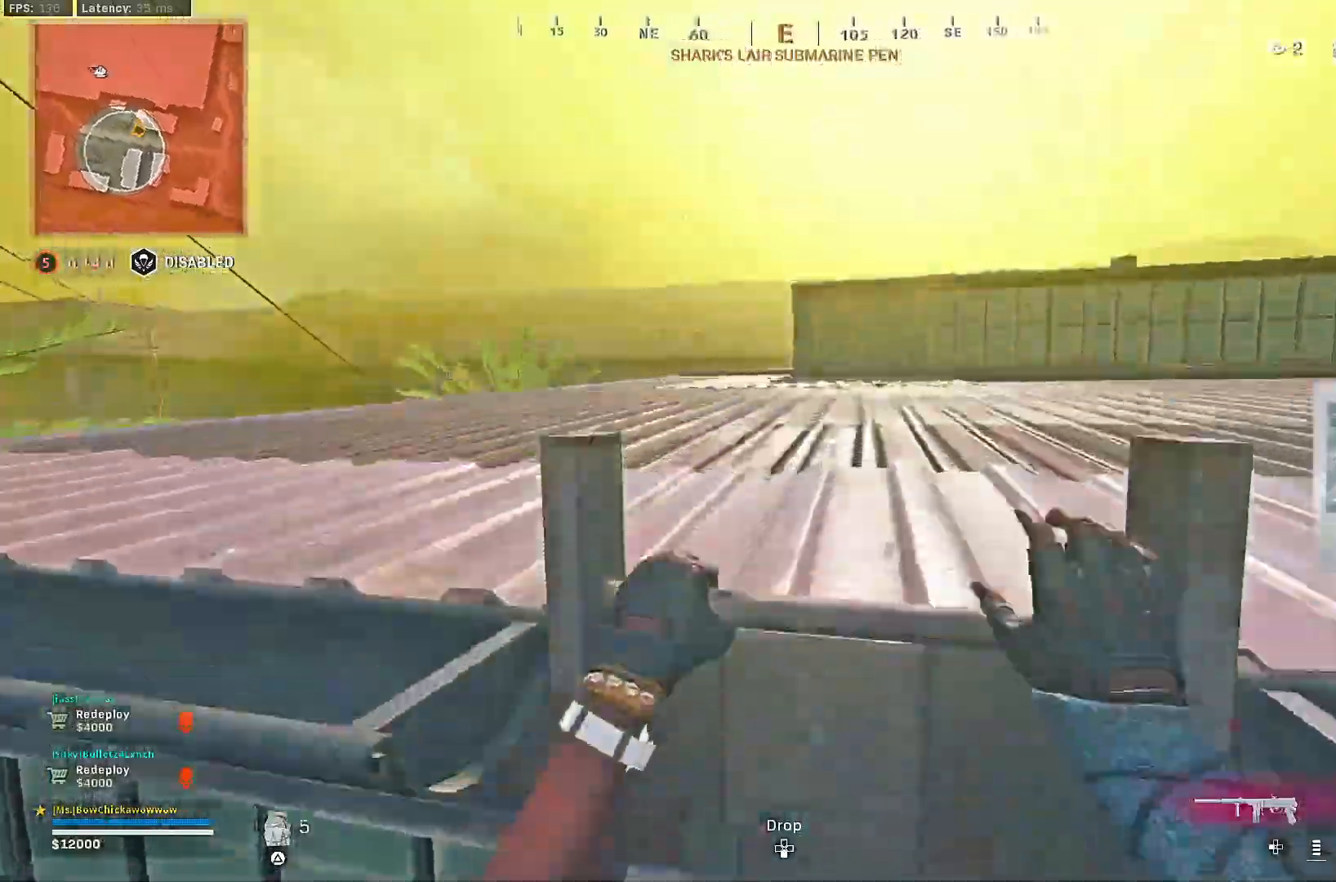
Gameplay with a controller (PlayStation layout); each line is a JSON object with the inputs held at the frame after it (dt_ms = milliseconds from this image to that frame). "events" lists button and stick changes between this image and that frame as [ms after this image, input, new state], when the widget could be followed in between.
{"dt_ms": 500, "buttons": ["L3"], "left_stick": "up", "right_stick": "center", "events": [[283, "L3", "down"], [383, "L3", "up"], [500, "L3", "down"]]}
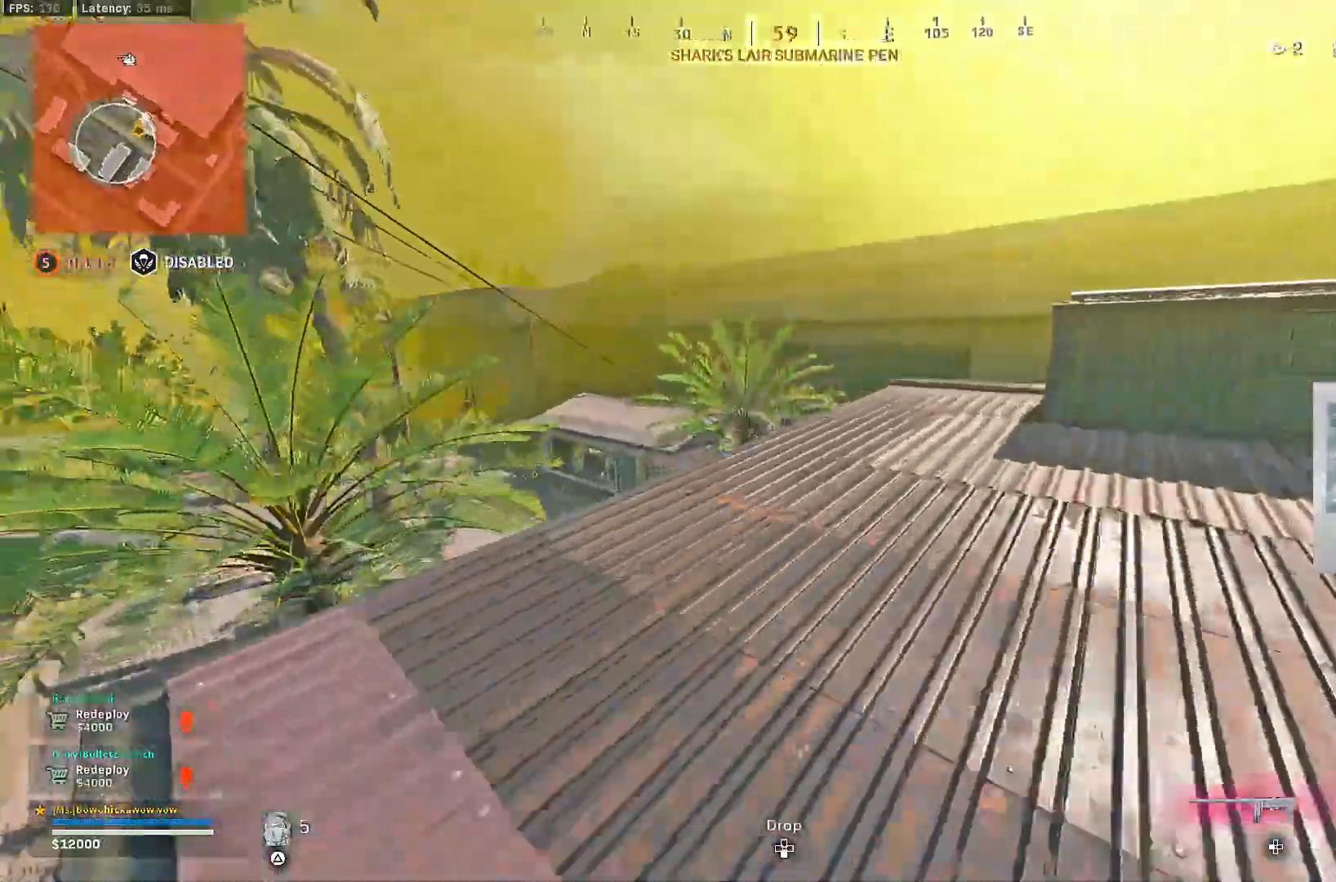
{"dt_ms": 500, "buttons": [], "left_stick": "left", "right_stick": "center", "events": [[83, "L3", "up"], [283, "right_stick", "down"], [400, "left_stick", "left"], [467, "right_stick", "center"]]}
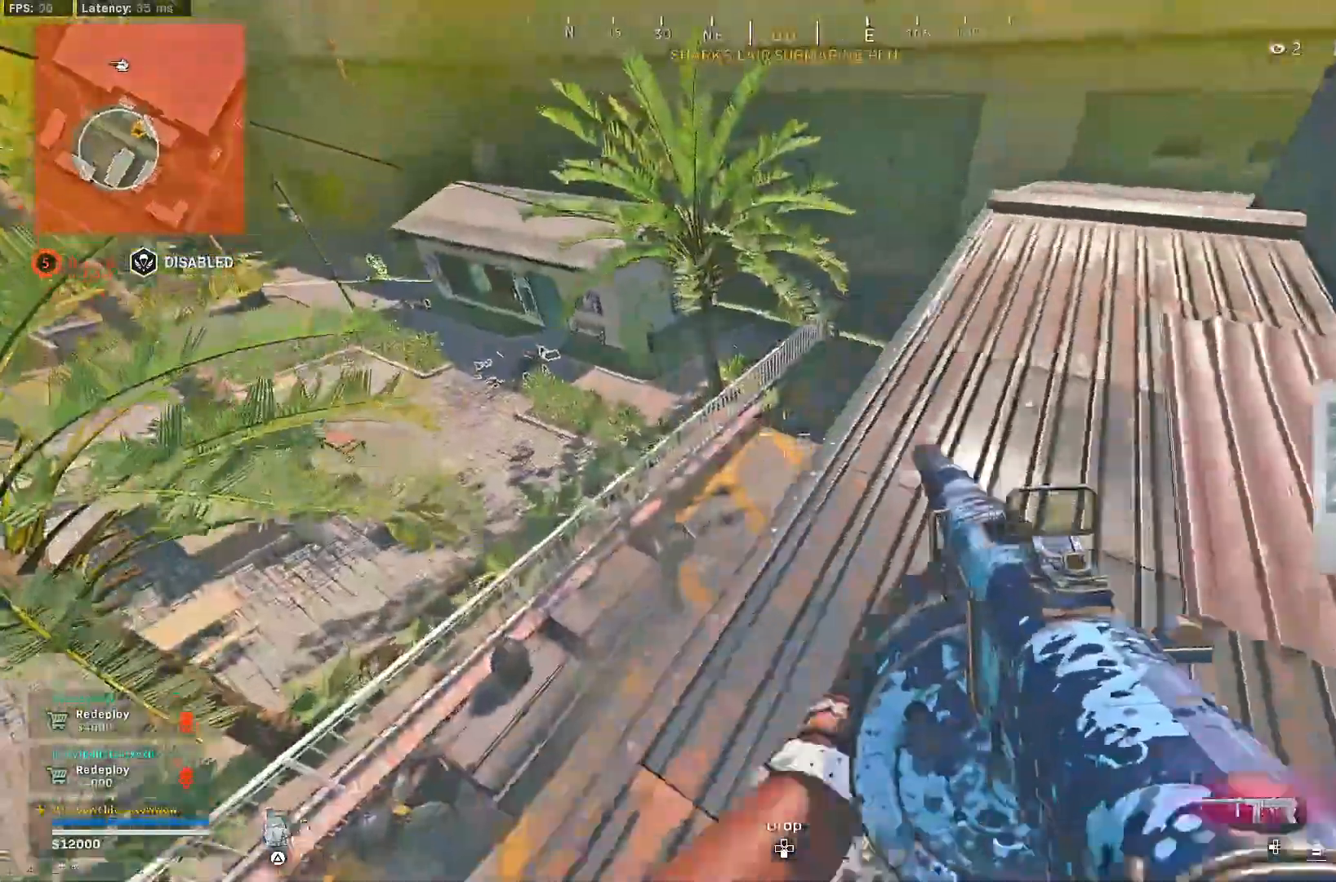
{"dt_ms": 500, "buttons": [], "left_stick": "right", "right_stick": "center", "events": [[83, "left_stick", "center"], [367, "left_stick", "right"]]}
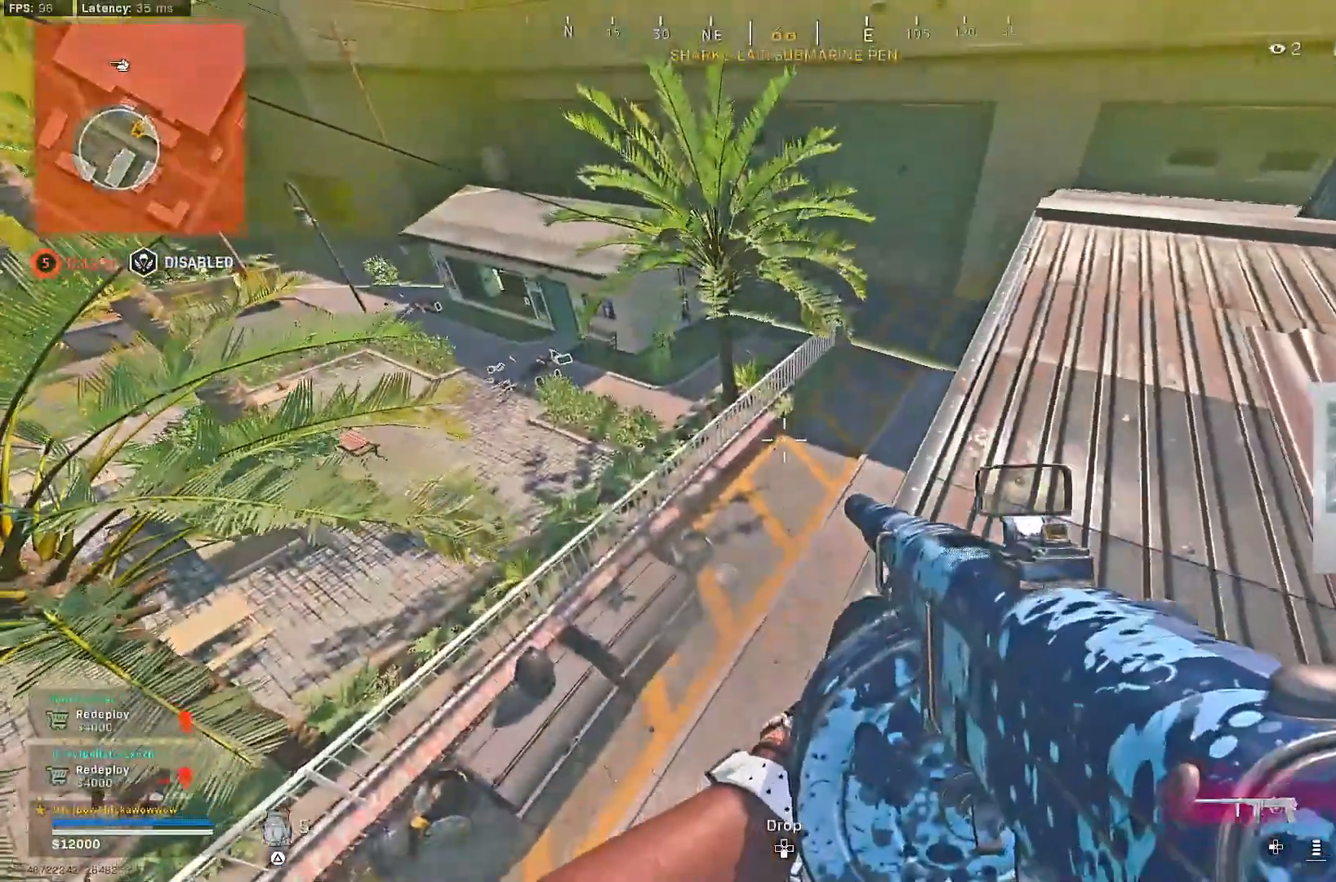
{"dt_ms": 500, "buttons": ["L2"], "left_stick": "right", "right_stick": "center", "events": [[17, "left_stick", "center"], [50, "right_stick", "left"], [117, "left_stick", "down-right"], [200, "L2", "down"], [217, "left_stick", "down"], [217, "right_stick", "center"], [350, "L1", "down"], [483, "left_stick", "right"], [500, "L1", "up"]]}
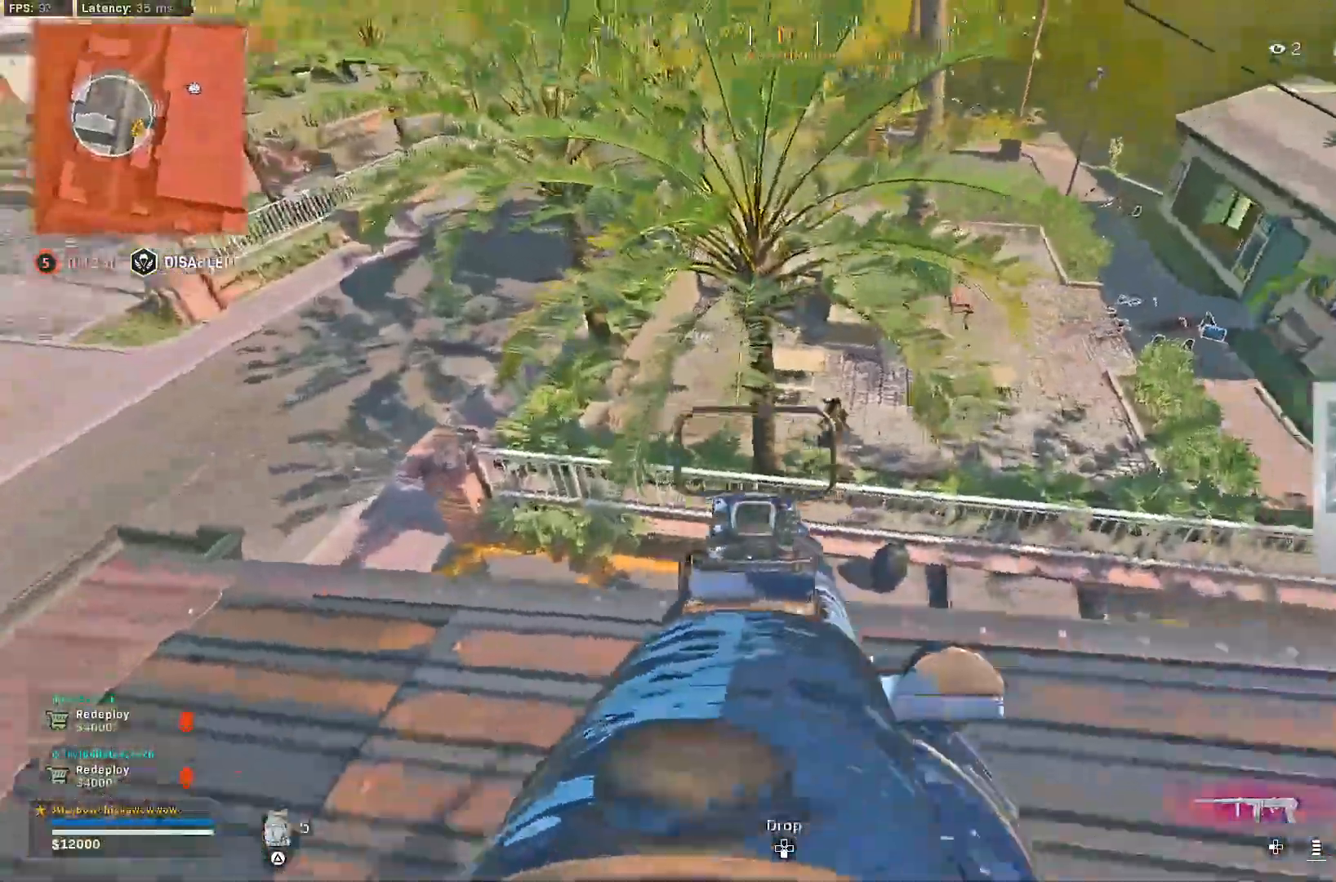
{"dt_ms": 500, "buttons": ["L2", "R2"], "left_stick": "up-right", "right_stick": "center", "events": [[17, "R2", "down"], [17, "right_stick", "right"], [33, "L1", "down"], [50, "L1", "up"], [100, "right_stick", "center"], [200, "L1", "down"], [267, "L1", "up"], [267, "R1", "down"], [350, "R1", "up"], [417, "right_stick", "right"], [483, "left_stick", "up-right"], [500, "right_stick", "center"]]}
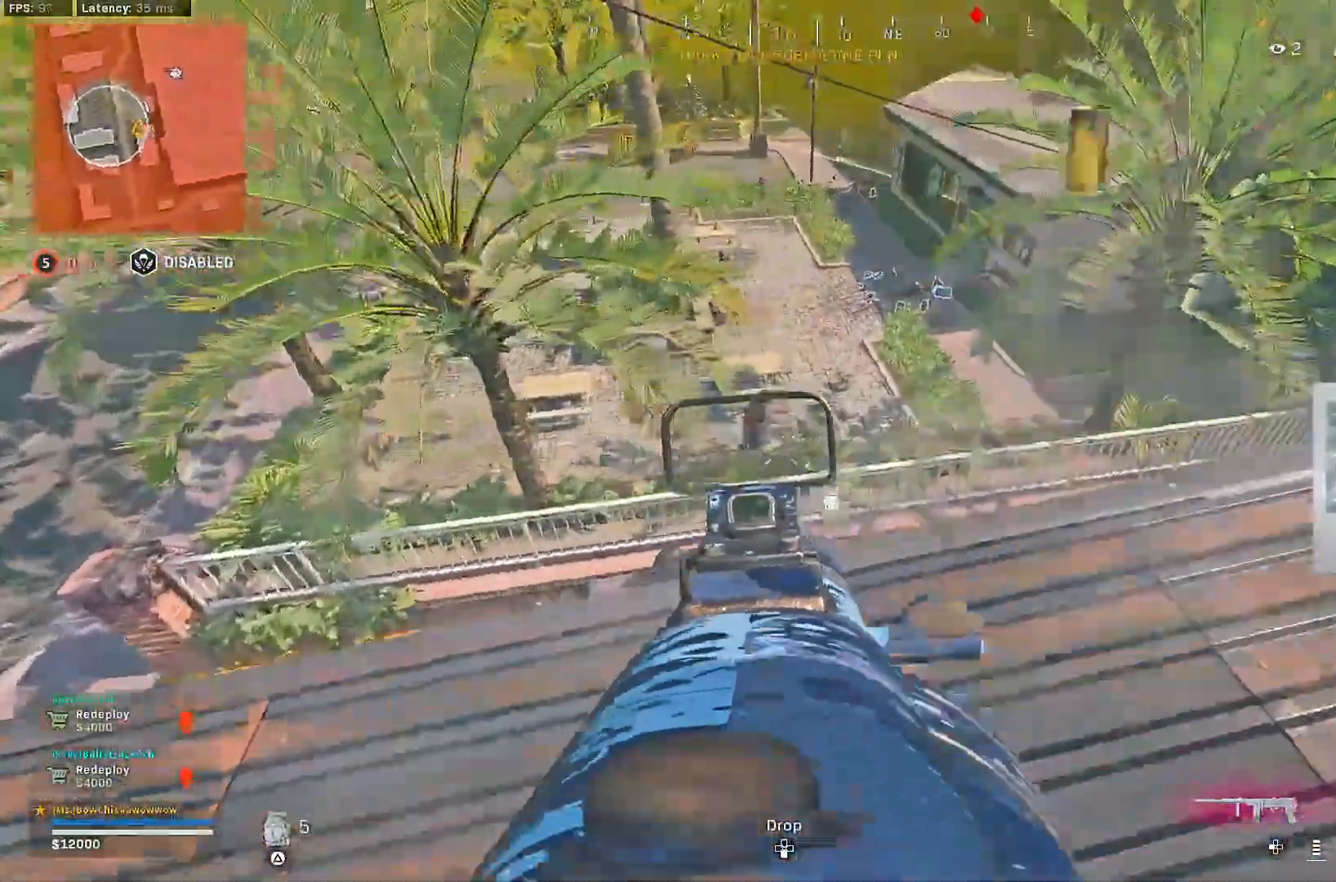
{"dt_ms": 500, "buttons": ["L2", "R2"], "left_stick": "right", "right_stick": "center", "events": [[150, "left_stick", "up"], [267, "right_stick", "up"], [333, "right_stick", "center"], [400, "left_stick", "right"]]}
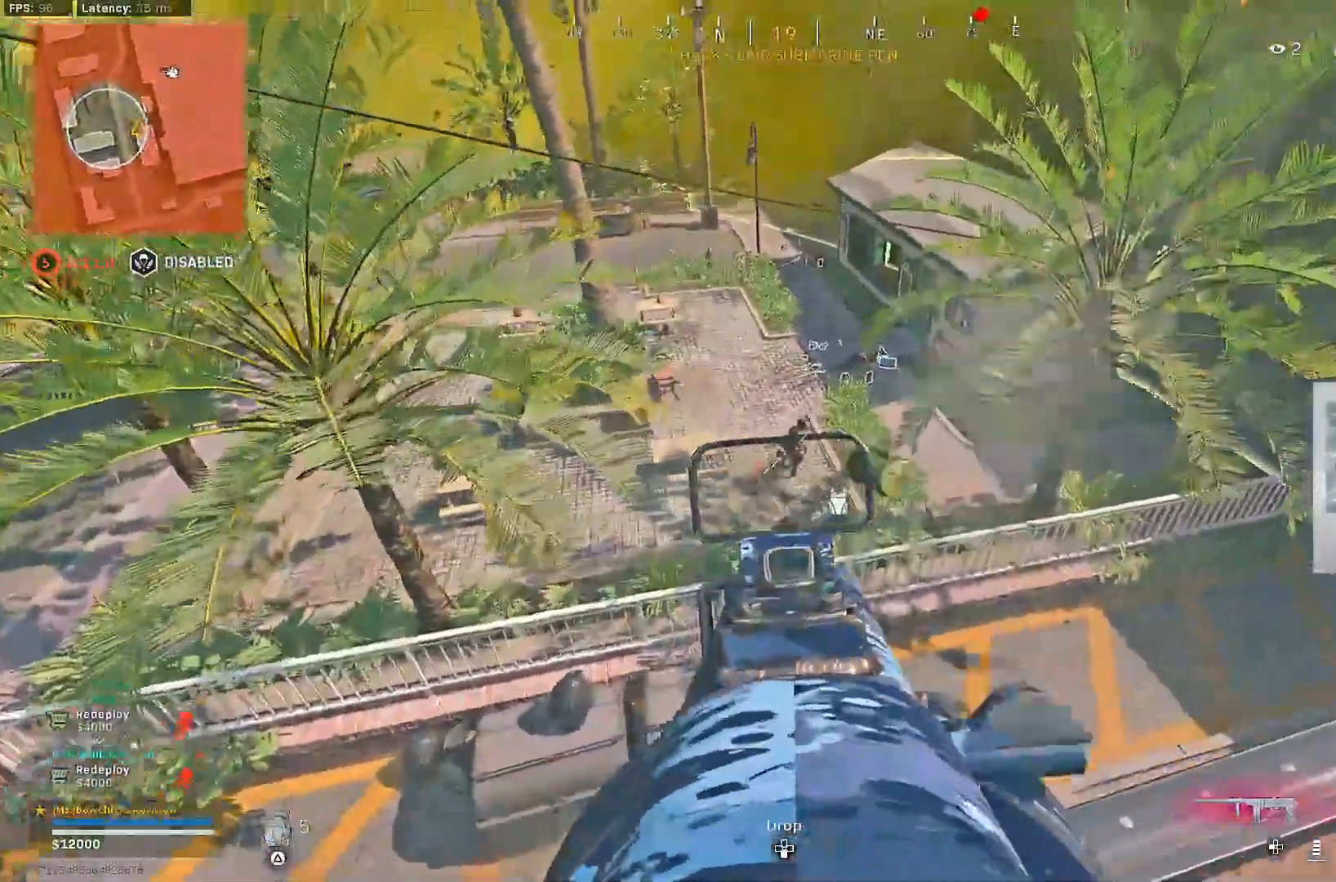
{"dt_ms": 500, "buttons": ["L2", "R1", "R2"], "left_stick": "right", "right_stick": "center", "events": [[350, "L1", "down"], [433, "R1", "down"], [500, "L1", "up"]]}
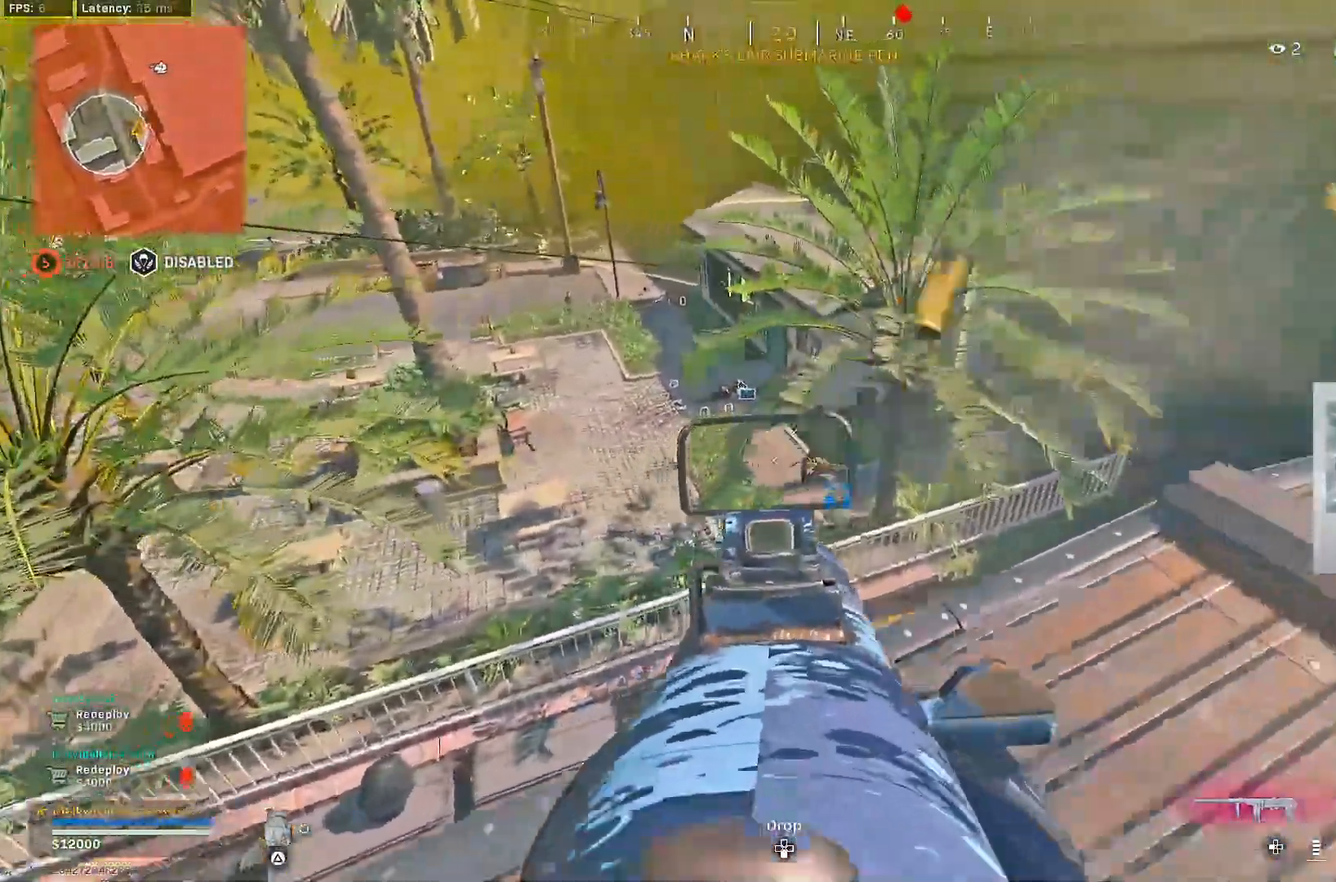
{"dt_ms": 500, "buttons": ["L1", "L2", "R1", "R2"], "left_stick": "down-left", "right_stick": "center", "events": [[67, "L1", "down"], [167, "L1", "up"], [183, "left_stick", "up-left"], [233, "R1", "up"], [450, "left_stick", "down-left"], [467, "L1", "down"], [467, "R1", "down"]]}
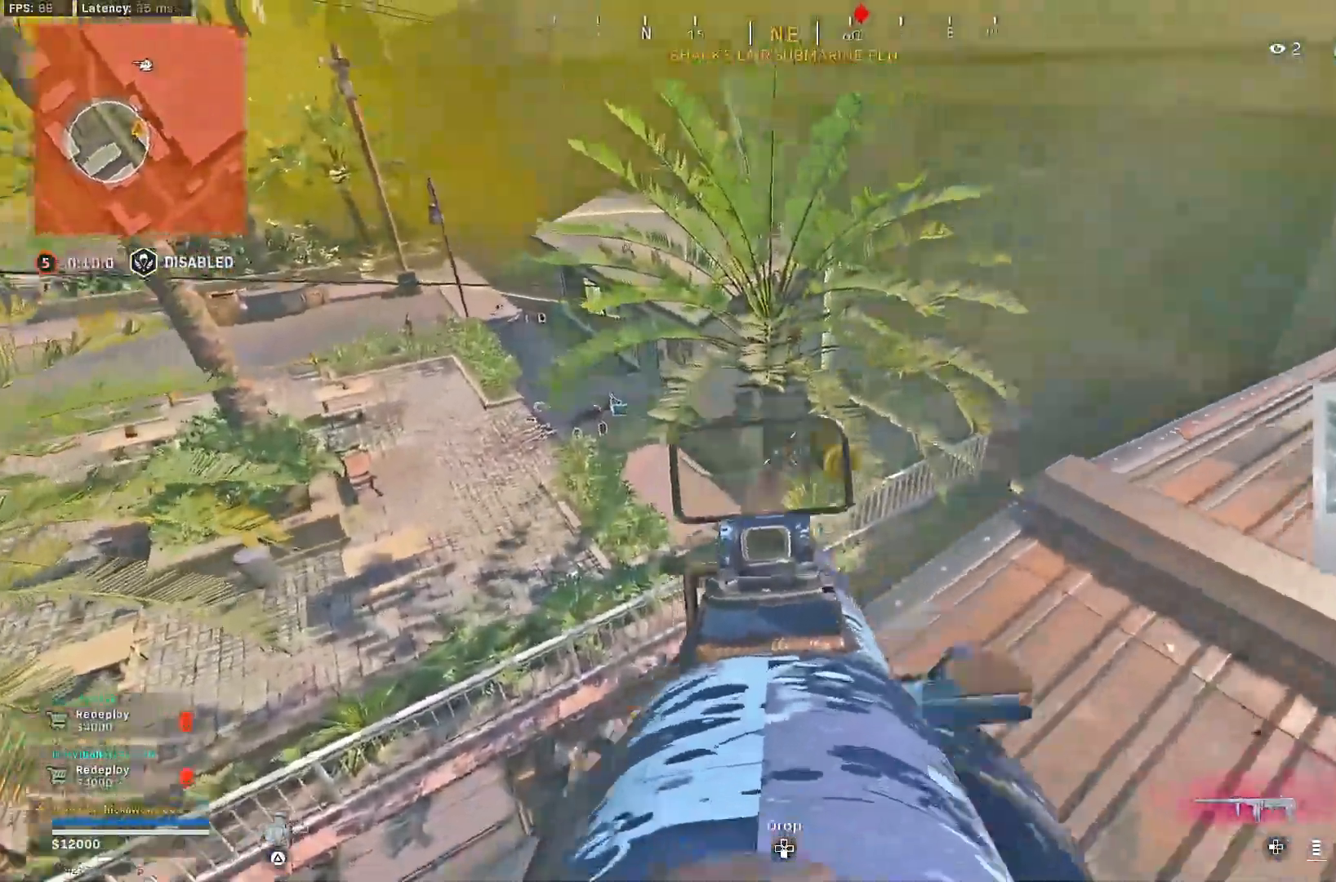
{"dt_ms": 500, "buttons": ["L2", "R2"], "left_stick": "right", "right_stick": "center", "events": [[17, "left_stick", "center"], [183, "R1", "up"], [200, "L1", "up"], [217, "left_stick", "up-left"], [267, "left_stick", "left"], [450, "left_stick", "center"], [500, "left_stick", "right"]]}
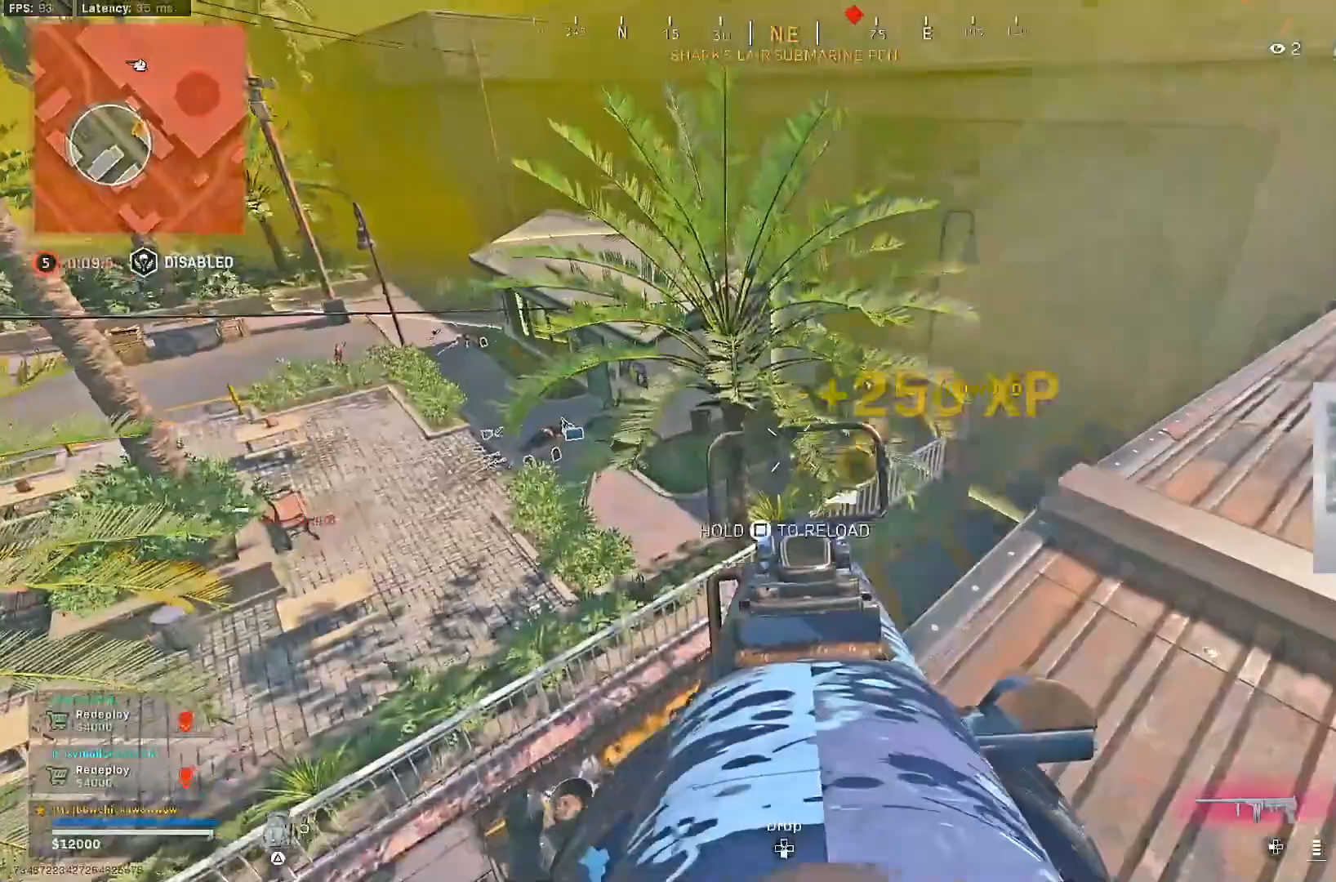
{"dt_ms": 500, "buttons": [], "left_stick": "down", "right_stick": "center", "events": [[83, "left_stick", "down-right"], [133, "R1", "down"], [233, "R1", "up"], [283, "left_stick", "down"], [333, "L2", "up"], [333, "R2", "up"], [333, "SQUARE", "down"], [400, "SQUARE", "up"], [450, "SQUARE", "down"], [500, "SQUARE", "up"]]}
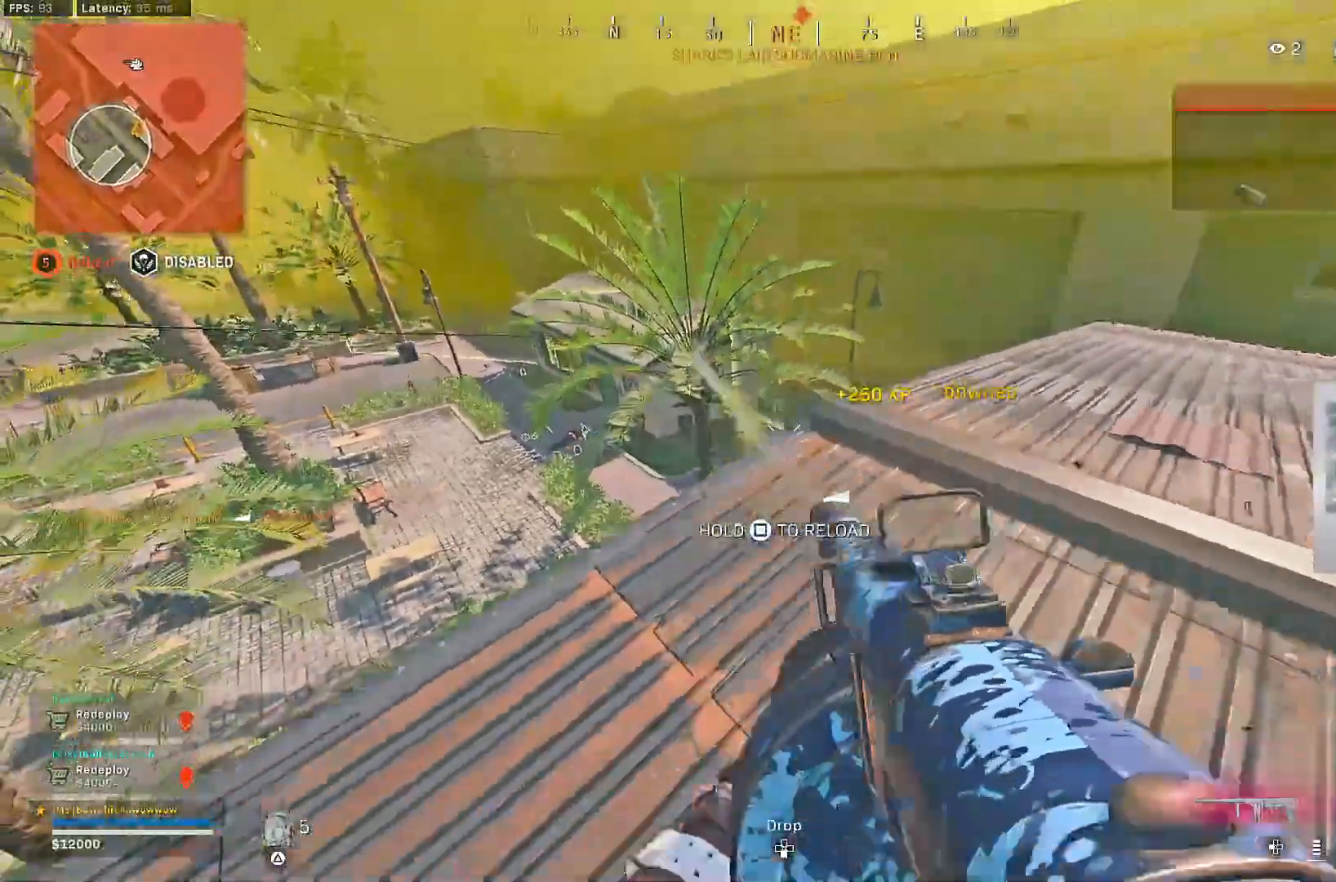
{"dt_ms": 500, "buttons": [], "left_stick": "down-left", "right_stick": "center", "events": [[133, "R3", "down"], [217, "R3", "up"], [233, "left_stick", "down-left"], [283, "R3", "down"], [350, "R3", "up"], [383, "right_stick", "left"], [467, "right_stick", "center"]]}
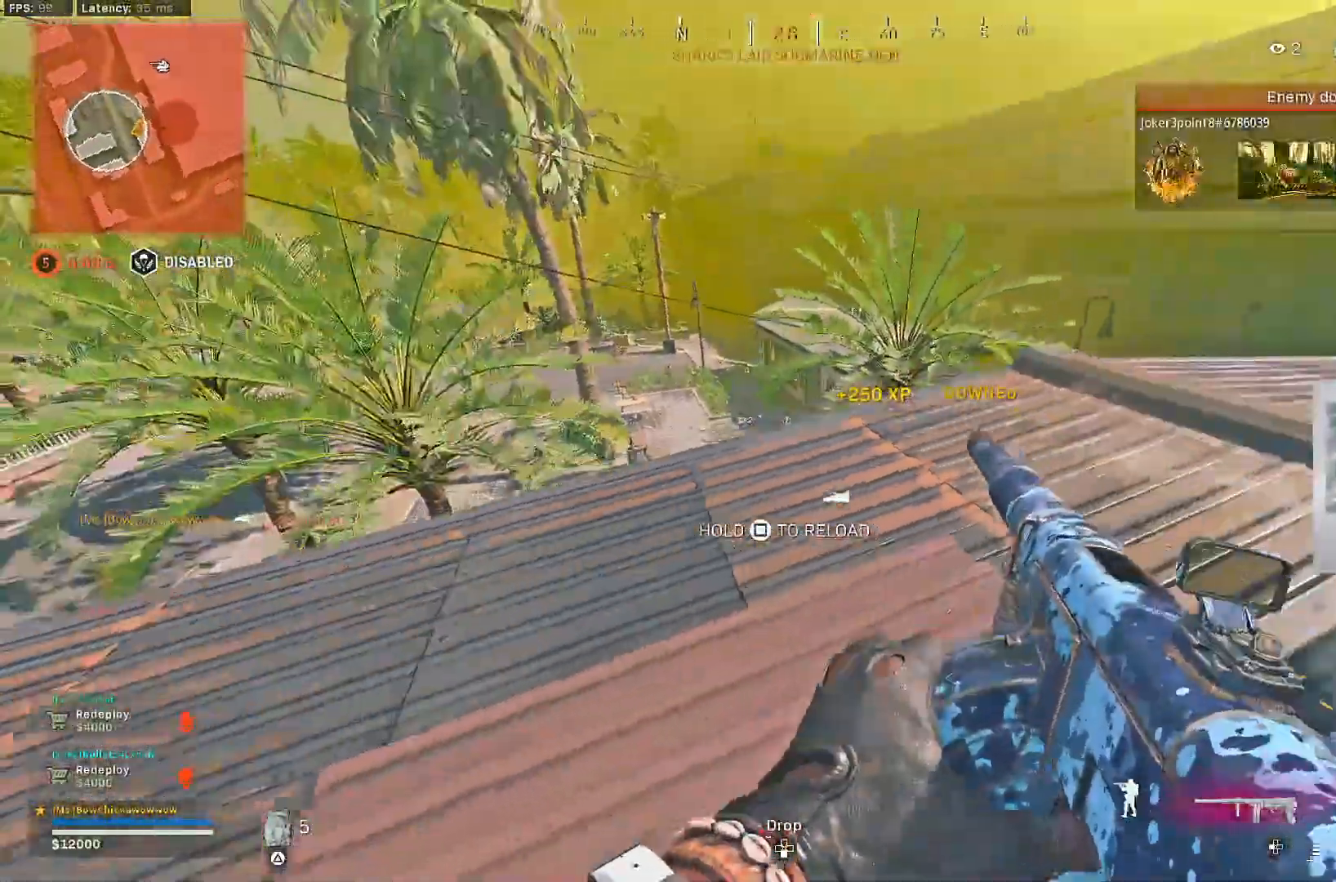
{"dt_ms": 500, "buttons": [], "left_stick": "down-right", "right_stick": "right", "events": [[83, "left_stick", "down"], [83, "right_stick", "right"], [217, "right_stick", "center"], [283, "CROSS", "down"], [333, "left_stick", "down-right"], [367, "CROSS", "up"], [467, "right_stick", "right"]]}
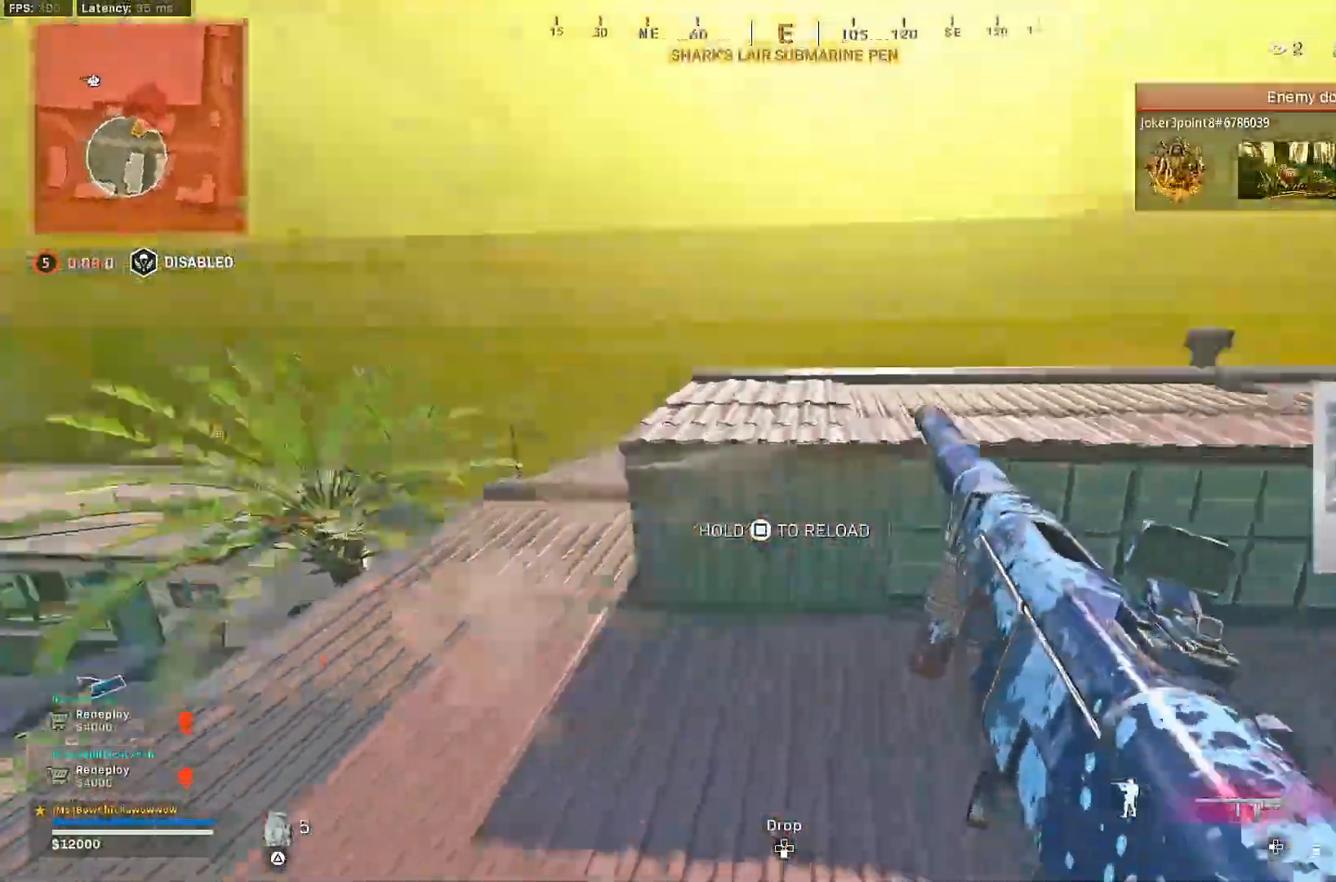
{"dt_ms": 500, "buttons": [], "left_stick": "up-right", "right_stick": "right"}
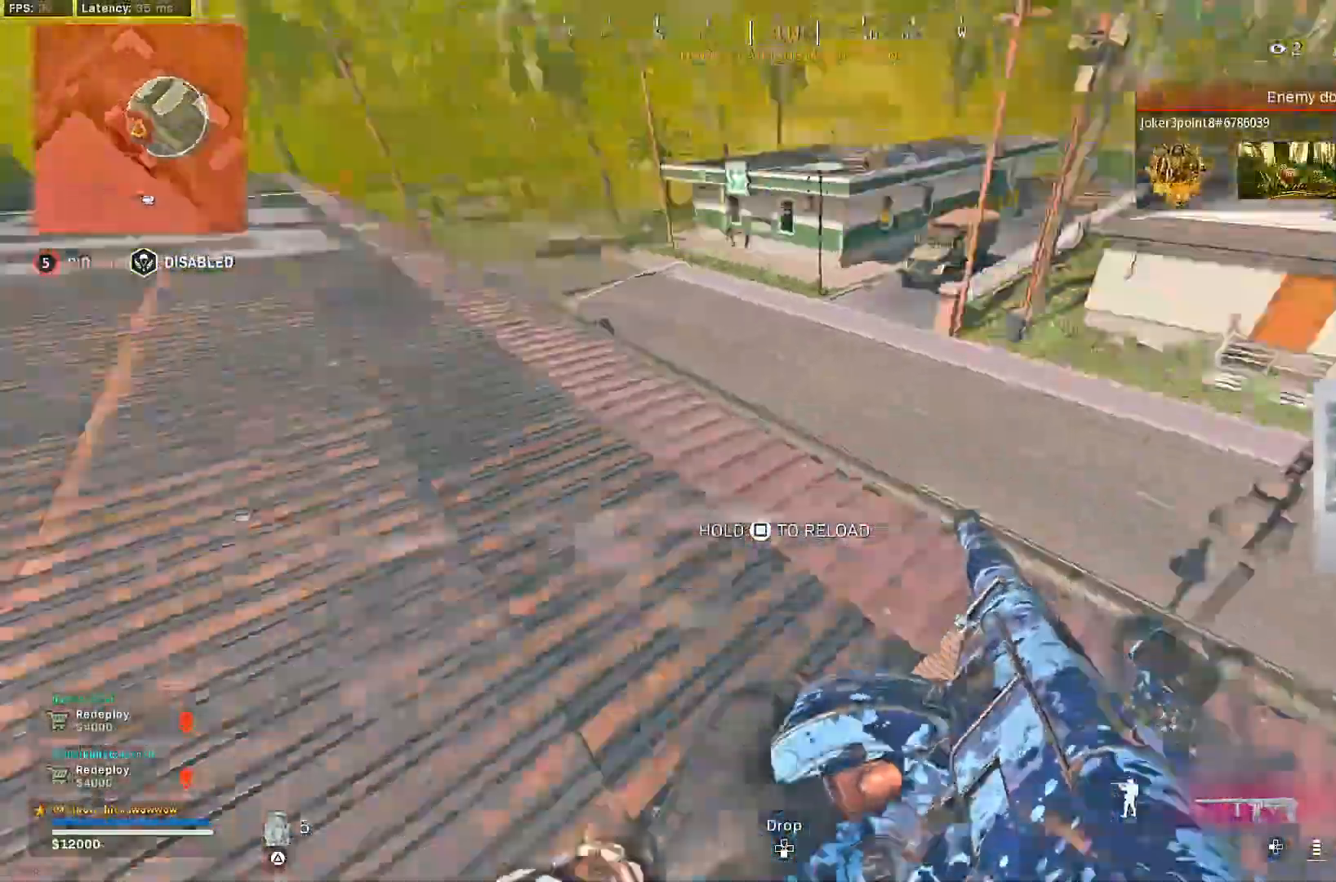
{"dt_ms": 500, "buttons": [], "left_stick": "up", "right_stick": "left", "events": [[50, "right_stick", "center"], [250, "left_stick", "up"], [267, "L3", "down"], [367, "L3", "up"], [433, "right_stick", "left"]]}
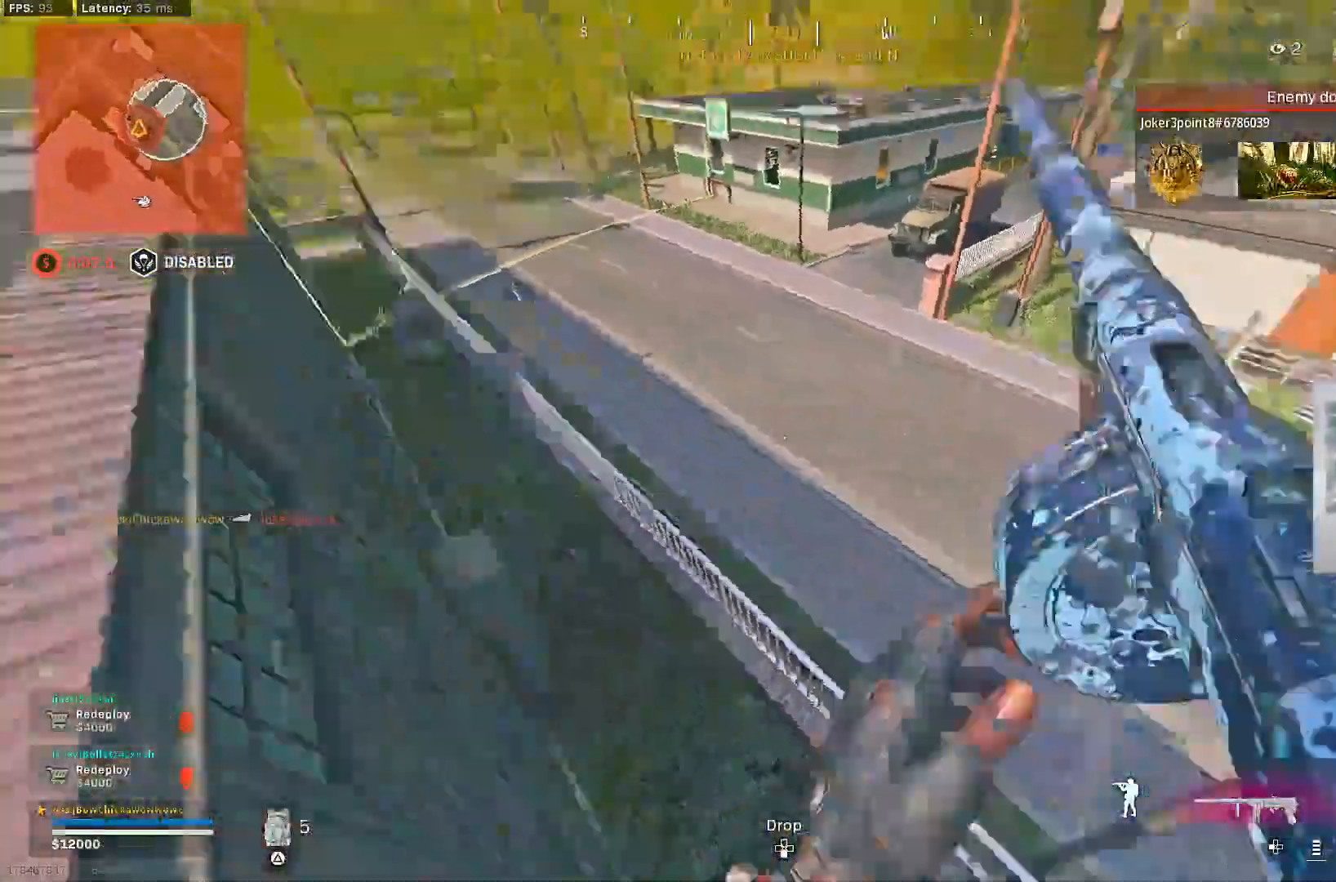
{"dt_ms": 500, "buttons": [], "left_stick": "down", "right_stick": "left", "events": [[50, "left_stick", "left"], [67, "right_stick", "center"], [267, "right_stick", "up-left"], [417, "right_stick", "center"], [433, "left_stick", "down"], [500, "right_stick", "left"]]}
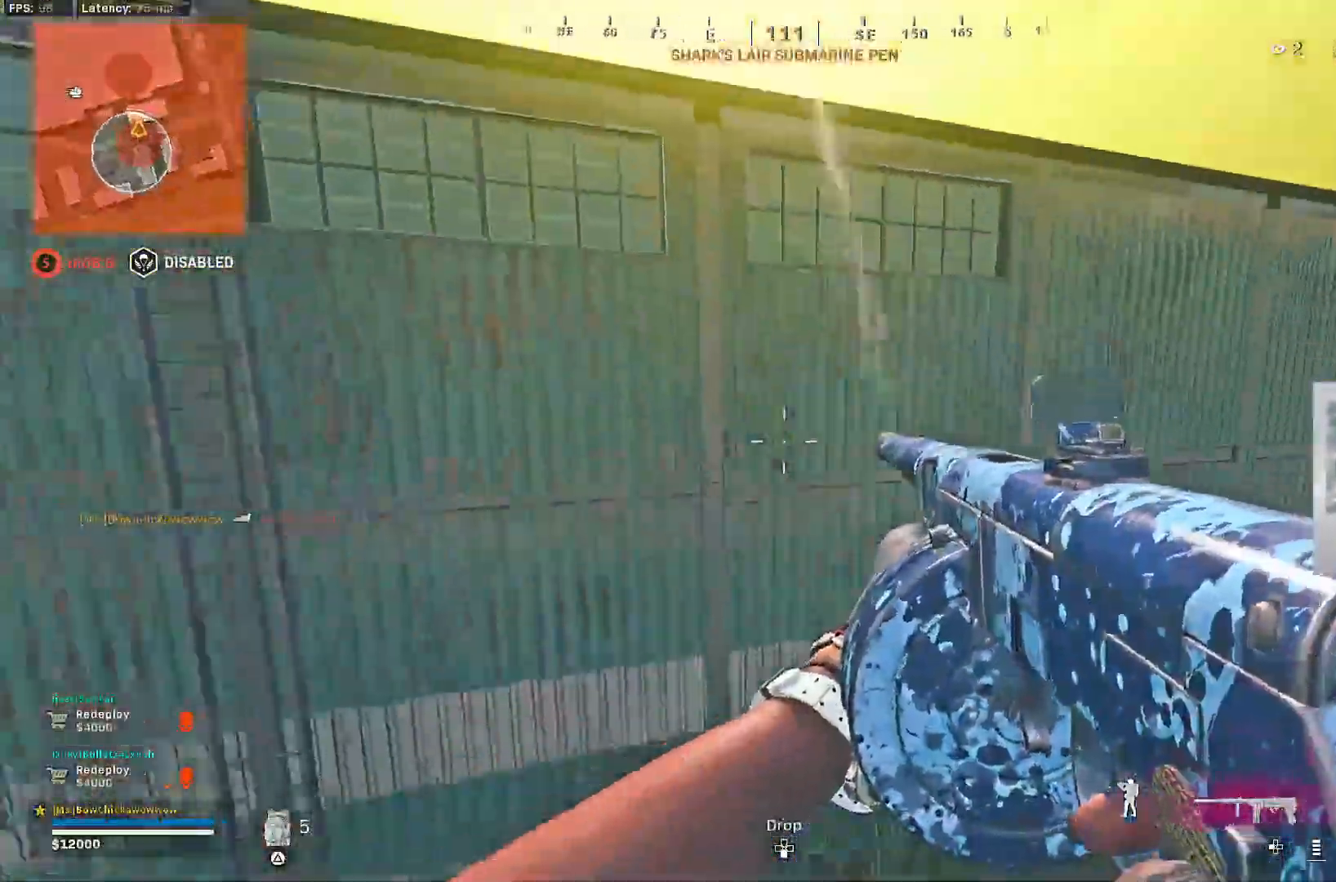
{"dt_ms": 500, "buttons": ["L3"], "left_stick": "up", "right_stick": "left", "events": [[117, "left_stick", "down-left"], [133, "right_stick", "center"], [300, "left_stick", "up"], [400, "L3", "down"], [400, "right_stick", "left"]]}
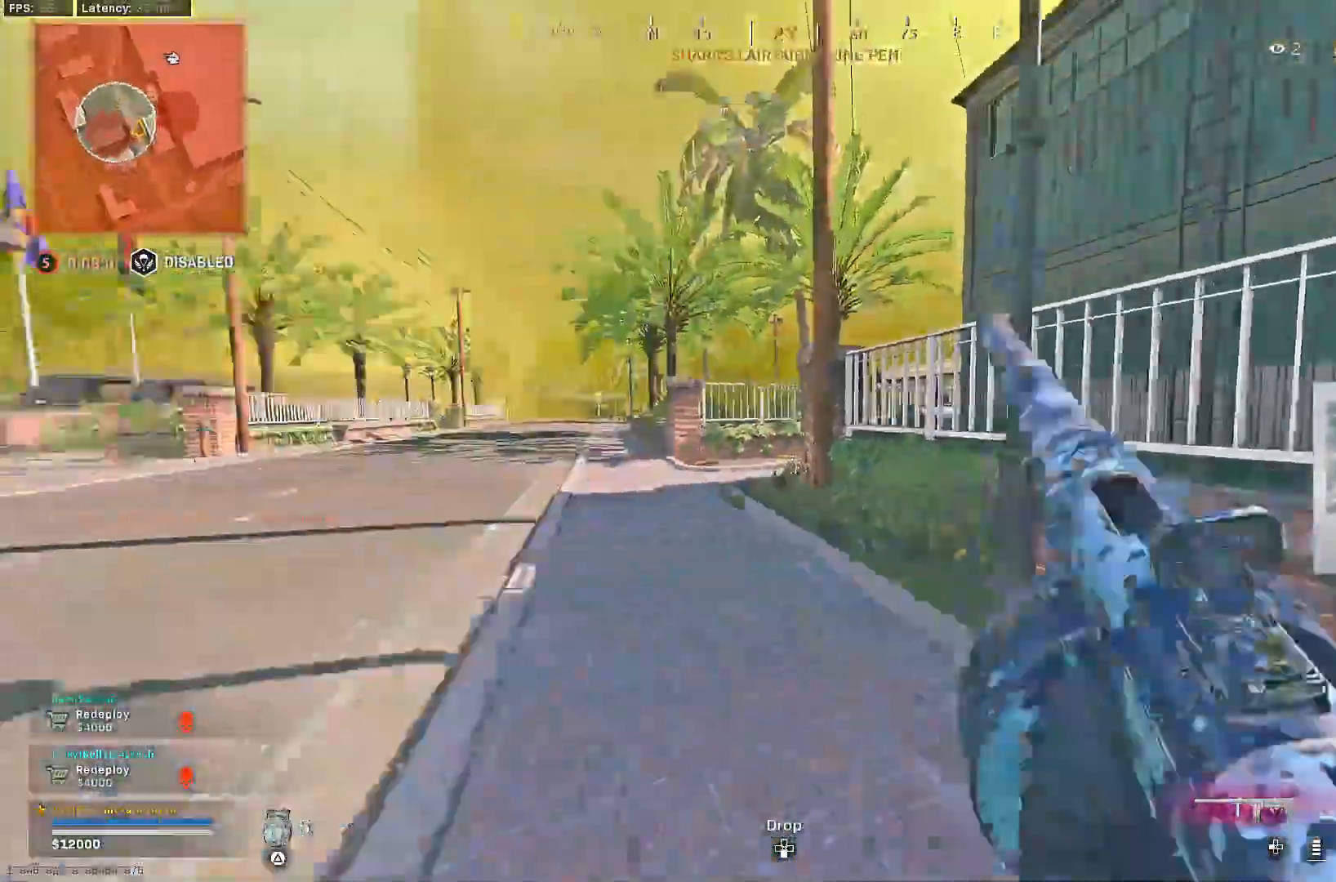
{"dt_ms": 500, "buttons": [], "left_stick": "left", "right_stick": "center", "events": [[17, "L3", "up"], [33, "right_stick", "center"], [117, "R3", "down"], [250, "left_stick", "up-left"], [367, "CROSS", "down"], [367, "left_stick", "left"], [383, "R3", "up"], [450, "CROSS", "up"]]}
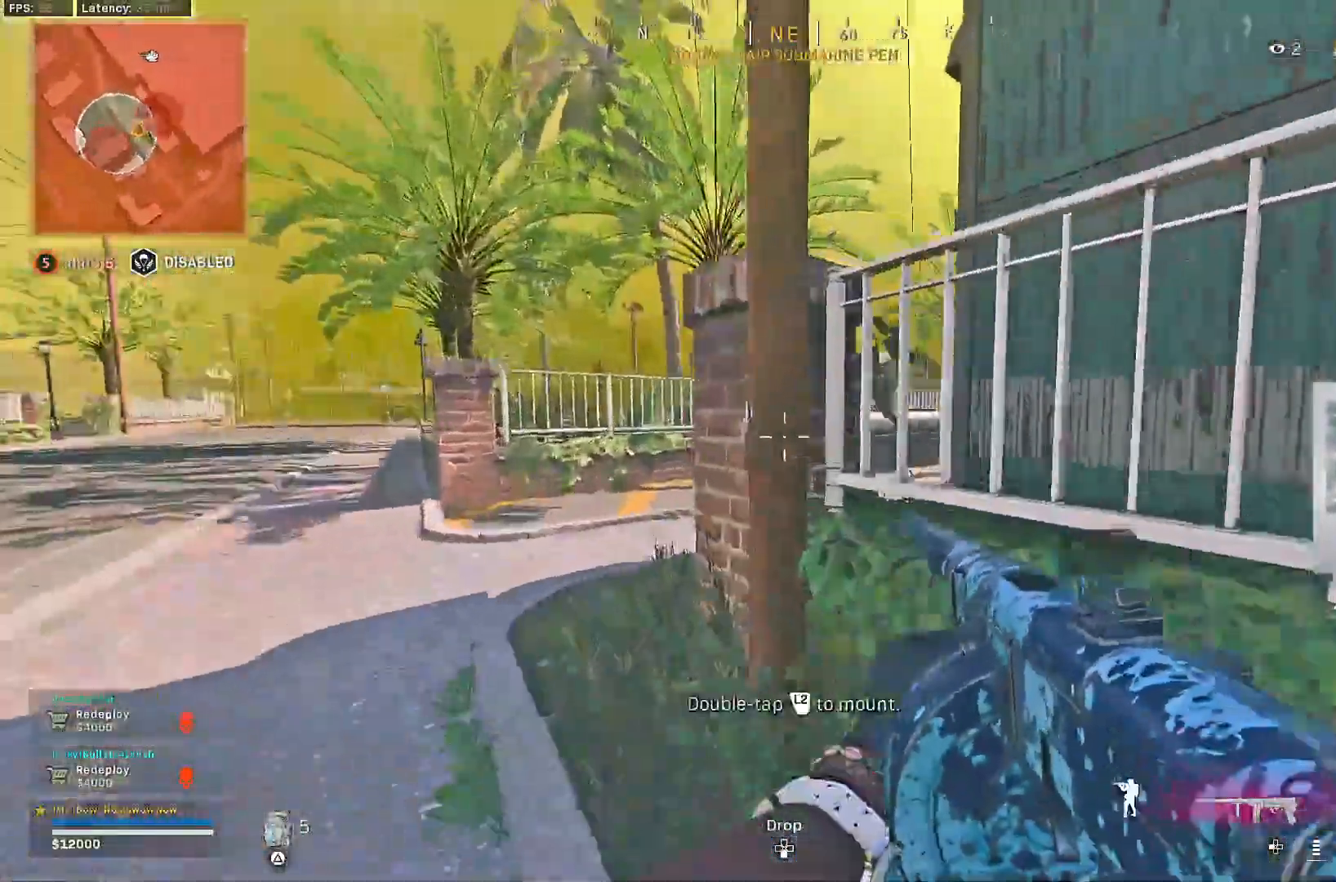
{"dt_ms": 500, "buttons": [], "left_stick": "up-left", "right_stick": "center", "events": [[33, "left_stick", "up-left"], [183, "L3", "down"], [267, "L3", "up"], [317, "right_stick", "right"], [400, "R3", "down"], [483, "R3", "up"], [483, "right_stick", "center"]]}
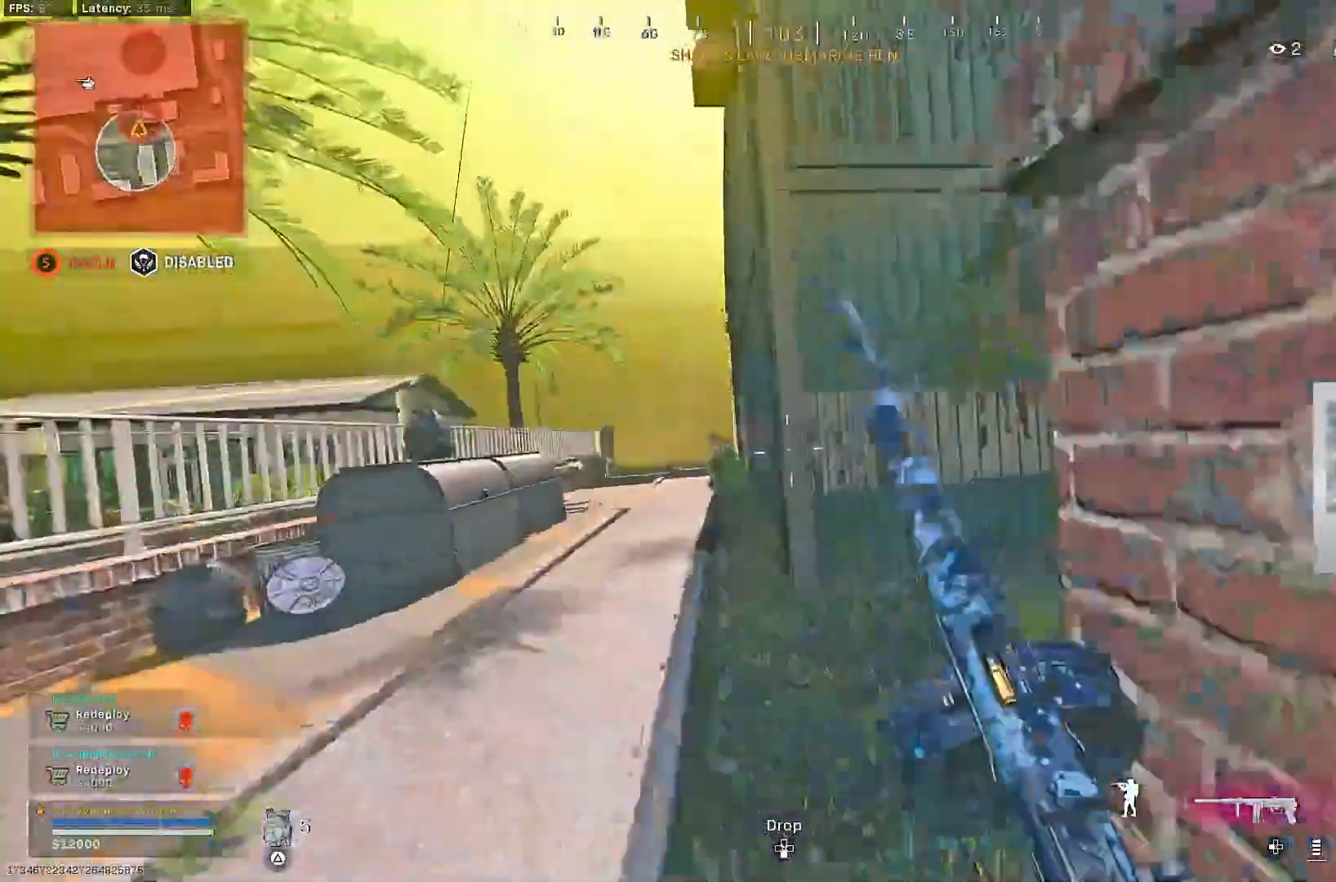
{"dt_ms": 500, "buttons": ["L2", "R2"], "left_stick": "left", "right_stick": "left", "events": [[83, "R3", "down"], [117, "CROSS", "down"], [150, "R3", "up"], [300, "L2", "down"], [350, "CROSS", "up"], [400, "R2", "down"], [400, "left_stick", "left"], [500, "right_stick", "left"]]}
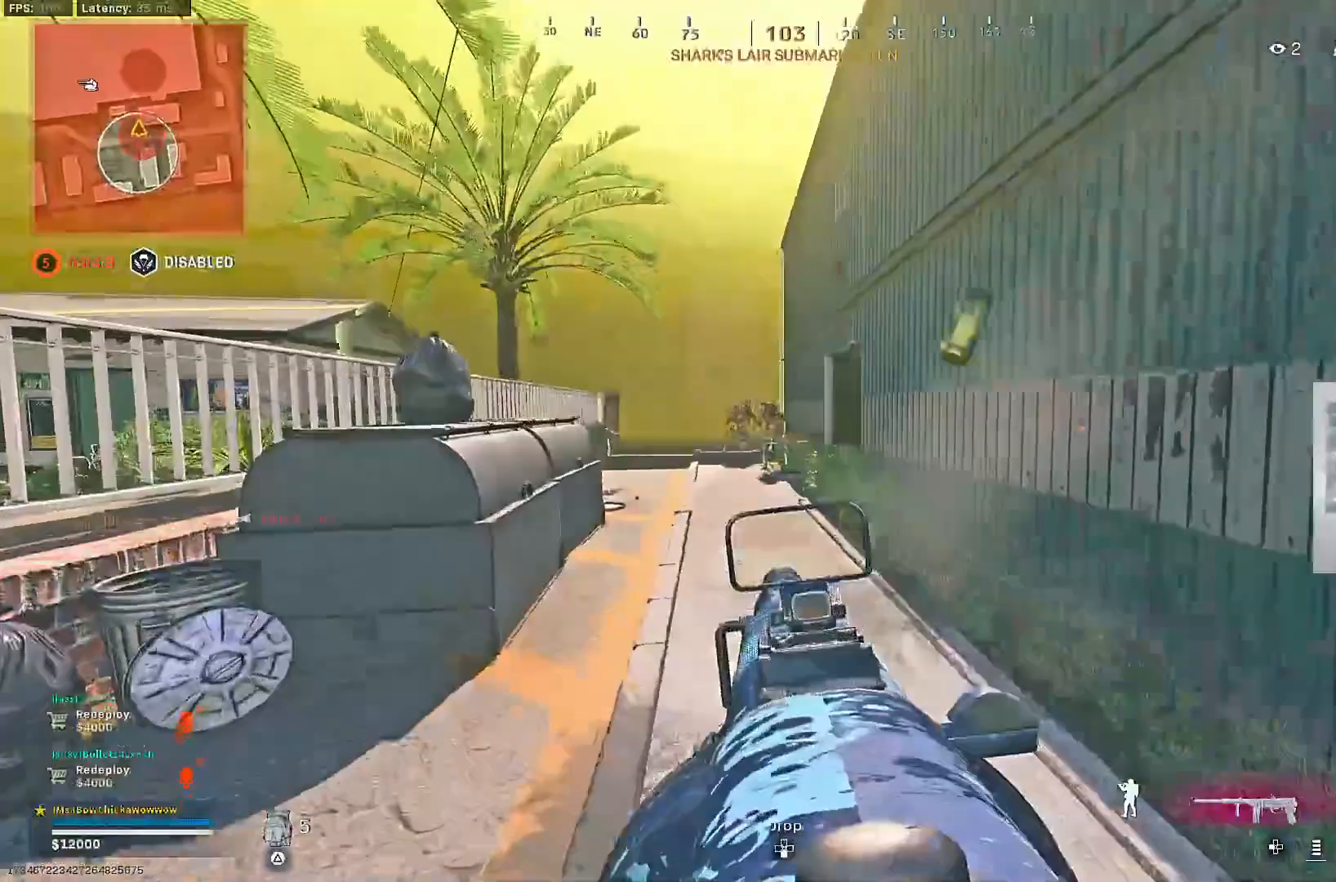
{"dt_ms": 500, "buttons": ["L2", "R2"], "left_stick": "right", "right_stick": "center", "events": [[50, "left_stick", "down"], [67, "right_stick", "center"], [117, "left_stick", "right"]]}
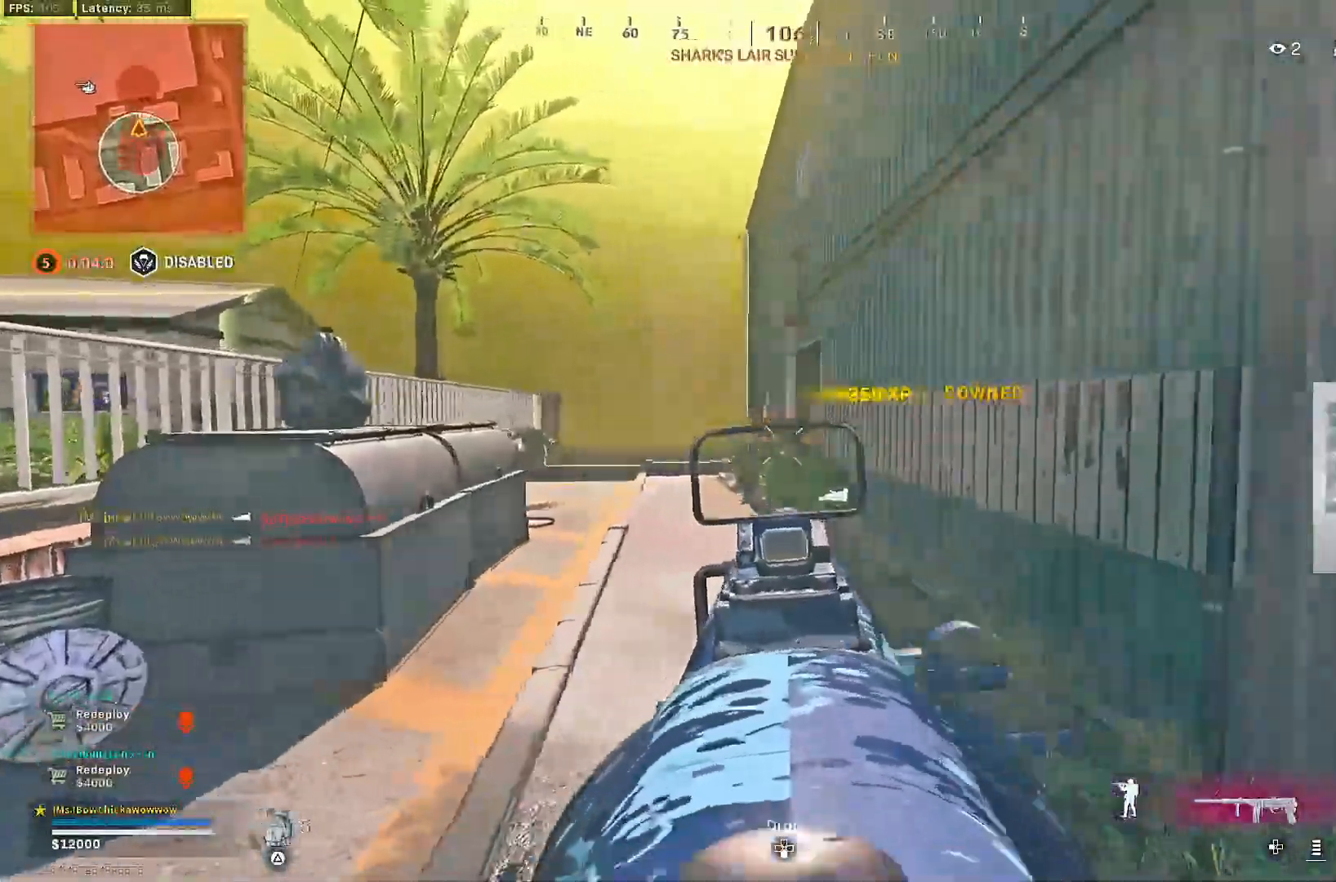
{"dt_ms": 500, "buttons": [], "left_stick": "up-right", "right_stick": "left", "events": [[50, "L2", "up"], [50, "right_stick", "right"], [67, "left_stick", "up-right"], [83, "R2", "up"], [167, "L3", "down"], [233, "right_stick", "center"], [250, "L3", "up"], [333, "right_stick", "left"], [400, "R3", "down"], [483, "R3", "up"]]}
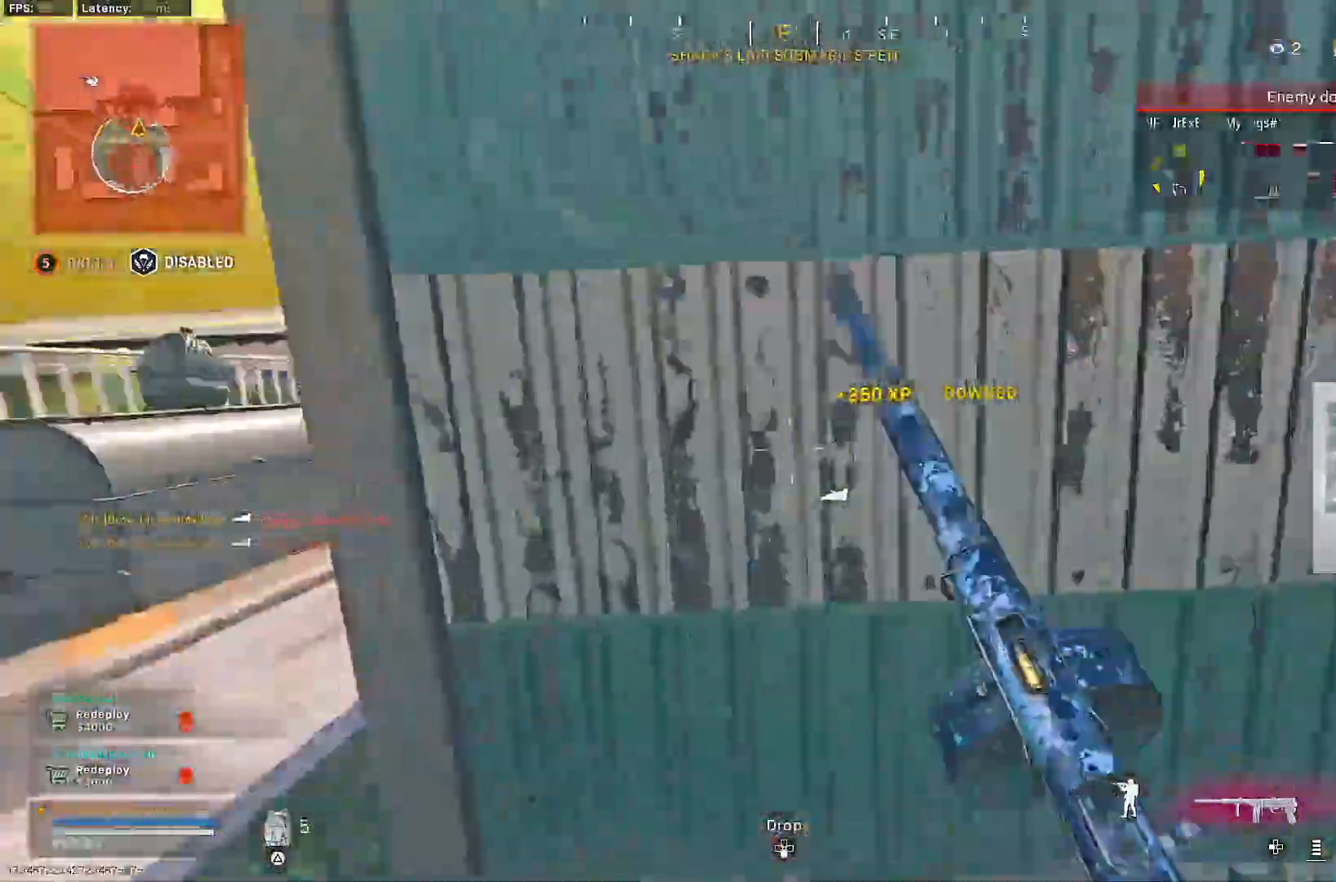
{"dt_ms": 500, "buttons": ["CROSS"], "left_stick": "up-left", "right_stick": "center", "events": [[50, "R3", "down"], [100, "CROSS", "down"], [117, "R3", "up"], [117, "left_stick", "left"], [167, "right_stick", "center"], [267, "TRIANGLE", "down"], [300, "TRIANGLE", "up"], [367, "TRIANGLE", "down"], [400, "left_stick", "up-left"], [433, "TRIANGLE", "up"]]}
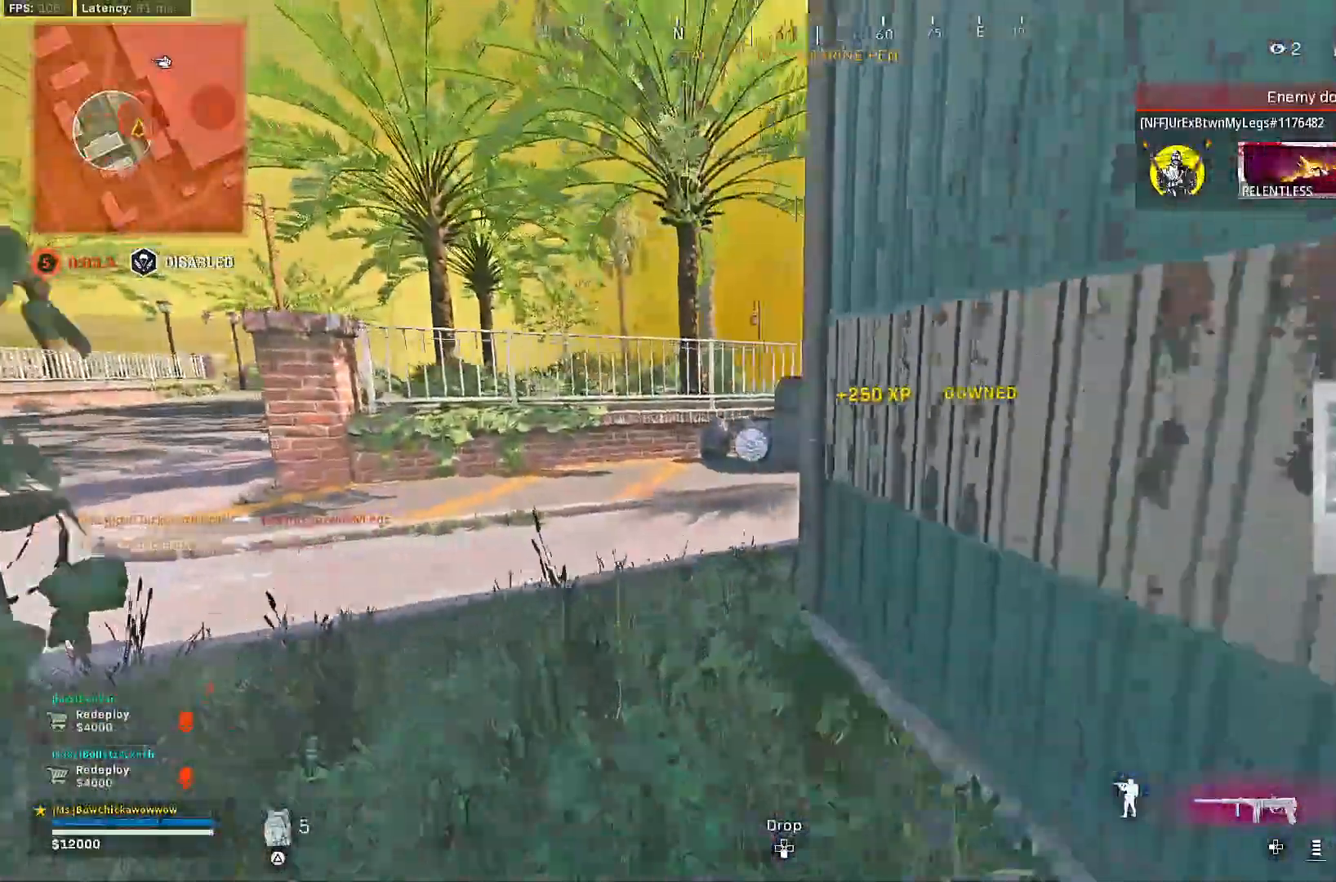
{"dt_ms": 500, "buttons": ["CROSS", "R3"], "left_stick": "up", "right_stick": "right", "events": [[17, "L3", "down"], [17, "left_stick", "up"], [100, "L3", "up"], [200, "R3", "down"], [200, "right_stick", "right"], [350, "R3", "up"], [433, "R3", "down"]]}
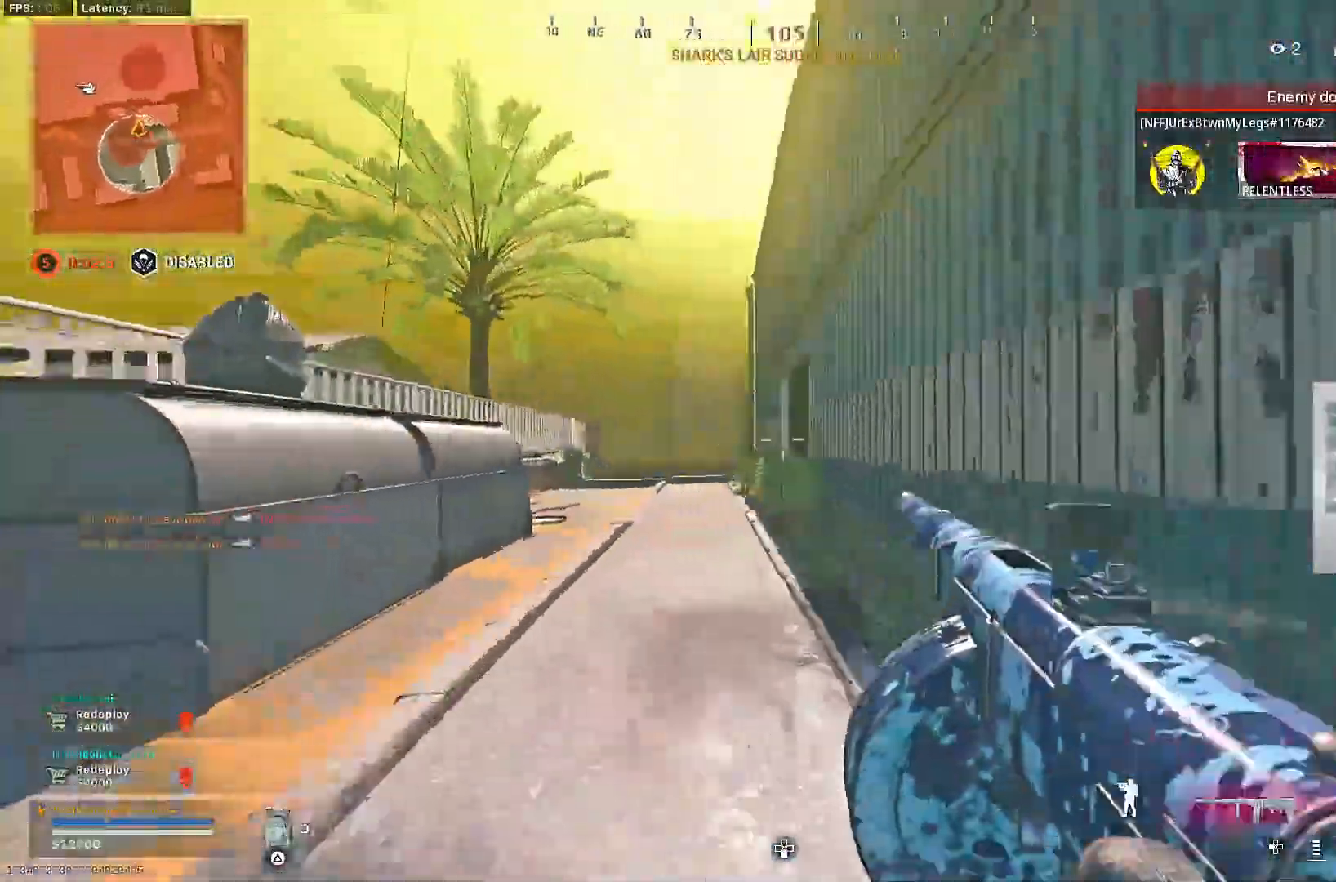
{"dt_ms": 1000, "buttons": ["CROSS", "R3"], "left_stick": "up", "right_stick": "right"}
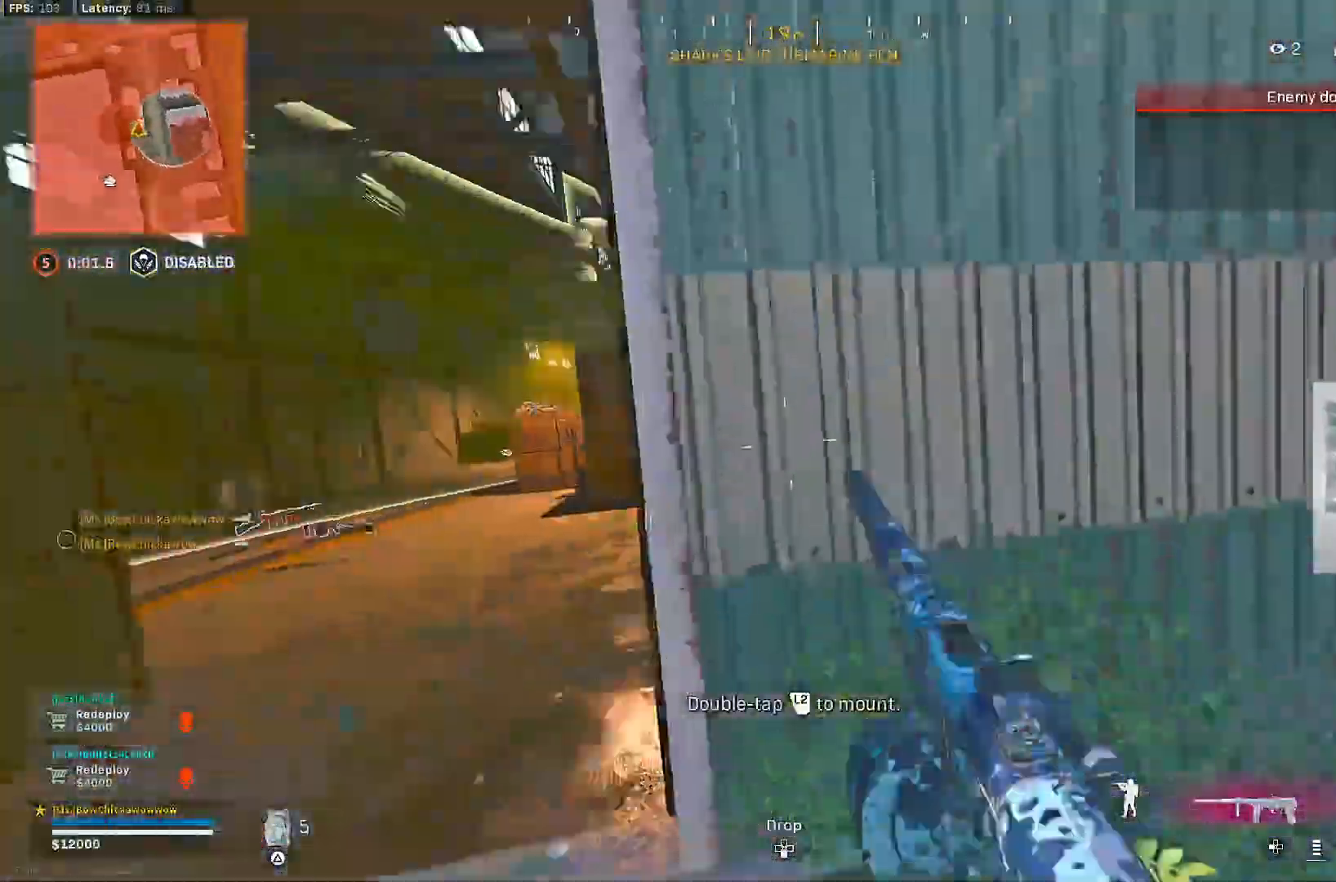
{"dt_ms": 500, "buttons": ["L2"], "left_stick": "up-left", "right_stick": "center", "events": [[17, "R3", "up"], [17, "right_stick", "center"], [100, "R3", "down"], [150, "left_stick", "up-left"], [183, "R3", "up"], [217, "L2", "down"], [250, "CROSS", "up"], [333, "right_stick", "up"], [417, "right_stick", "right"], [500, "right_stick", "center"]]}
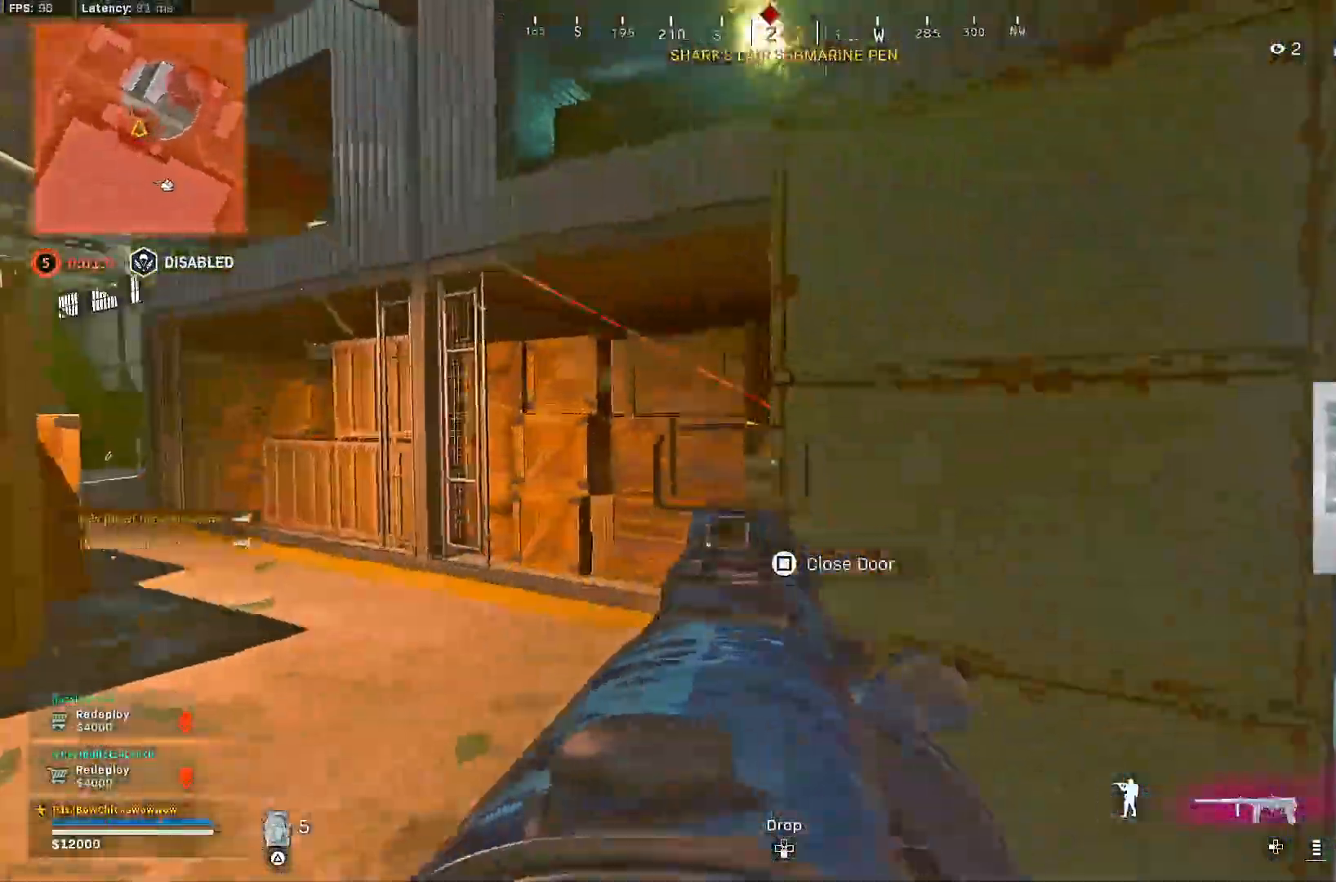
{"dt_ms": 500, "buttons": [], "left_stick": "up-right", "right_stick": "center", "events": [[83, "right_stick", "up-left"], [183, "left_stick", "down-right"], [233, "L2", "up"], [233, "right_stick", "right"], [283, "left_stick", "up-right"], [367, "L3", "down"], [433, "L3", "up"], [433, "right_stick", "center"]]}
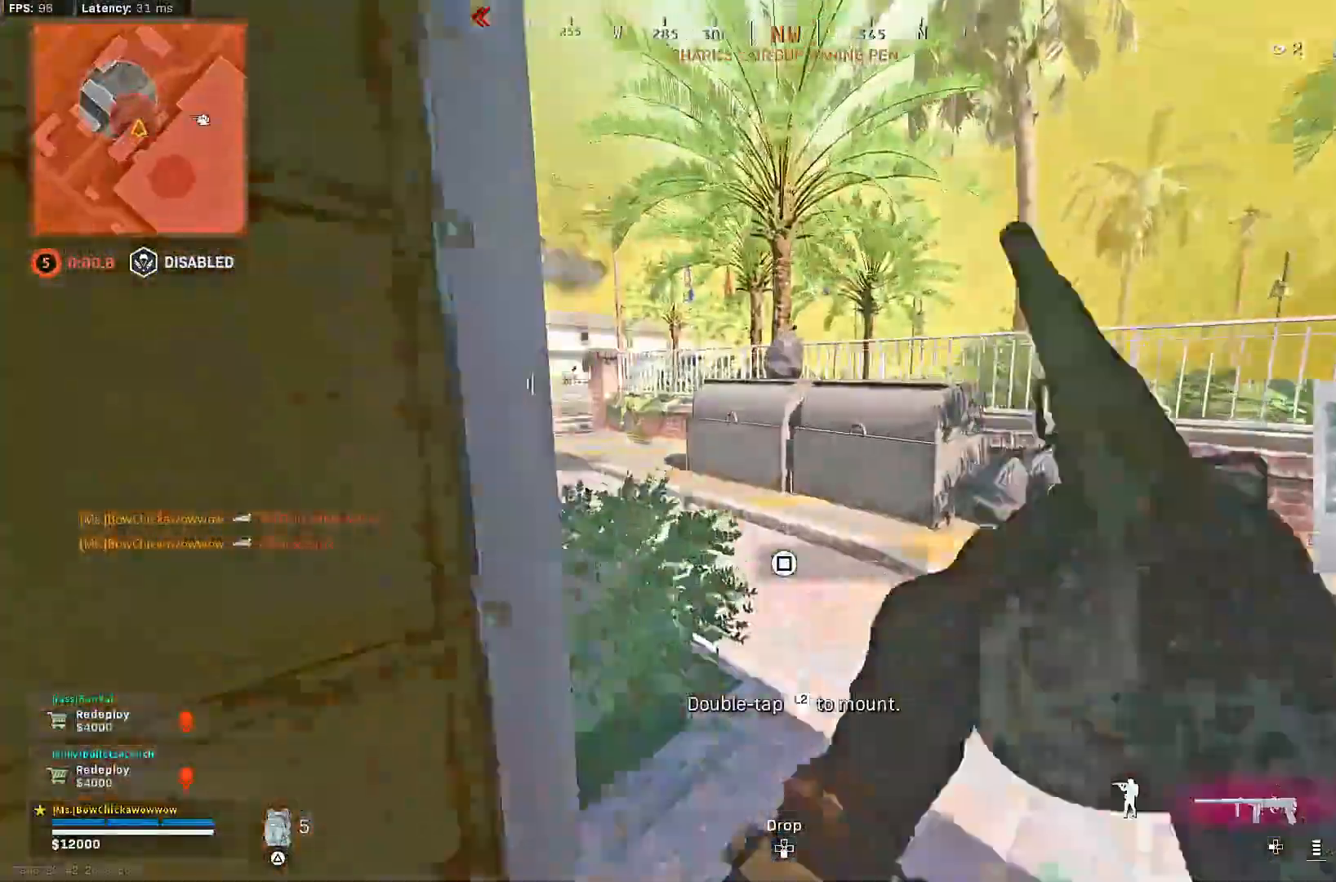
{"dt_ms": 500, "buttons": ["L1", "L2"], "left_stick": "down-right", "right_stick": "center", "events": [[50, "left_stick", "up"], [50, "right_stick", "right"], [150, "R3", "down"], [233, "R3", "up"], [300, "R3", "down"], [300, "left_stick", "left"], [300, "right_stick", "center"], [350, "CROSS", "down"], [383, "L2", "down"], [400, "L1", "down"], [400, "R3", "up"], [400, "left_stick", "down-right"], [450, "CROSS", "up"]]}
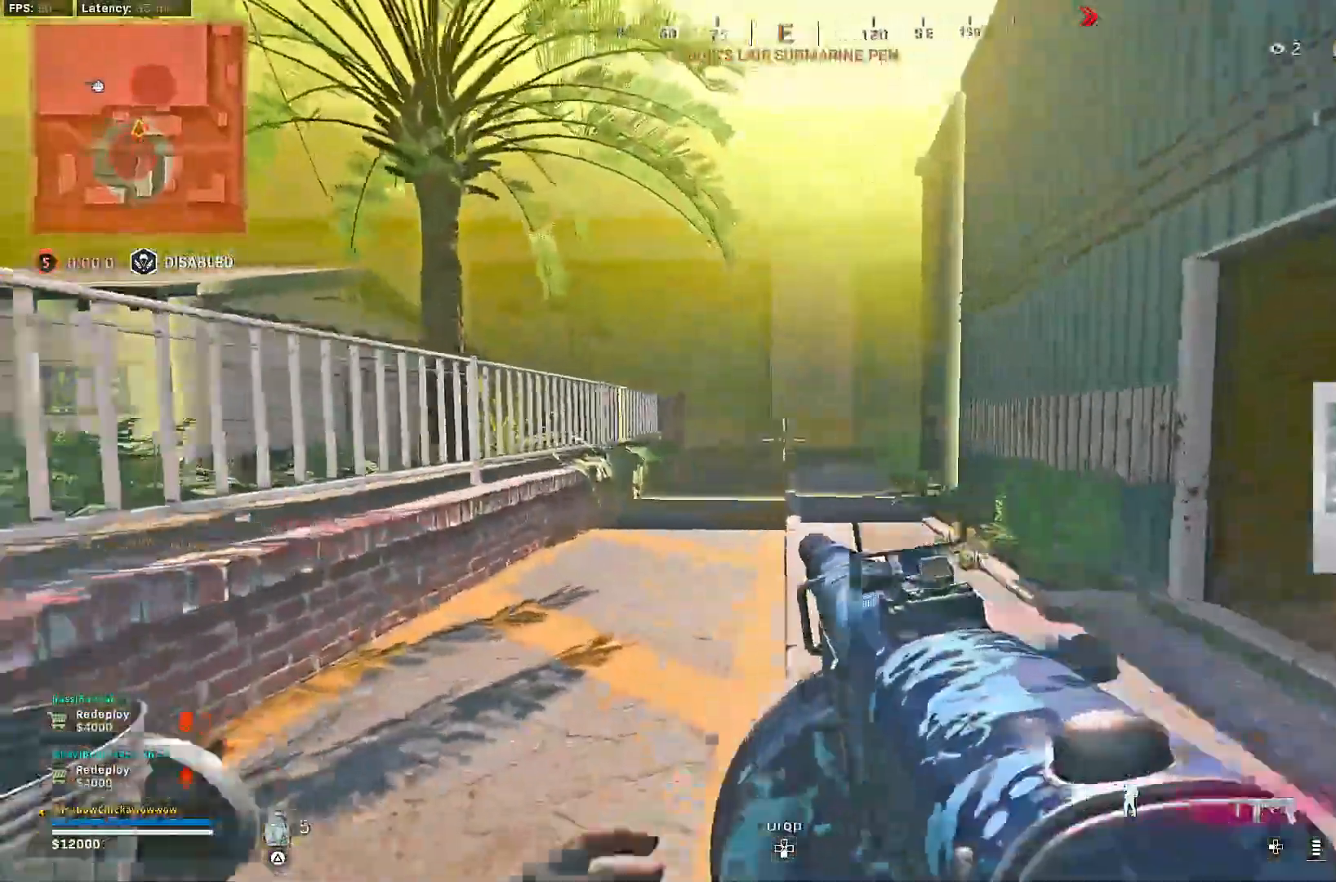
{"dt_ms": 500, "buttons": ["CROSS"], "left_stick": "up-left", "right_stick": "right", "events": [[33, "L1", "up"], [50, "L2", "up"], [67, "right_stick", "left"], [150, "left_stick", "down-left"], [267, "left_stick", "up-left"], [300, "right_stick", "down-left"], [333, "L3", "down"], [450, "L3", "up"], [450, "right_stick", "right"], [500, "CROSS", "down"]]}
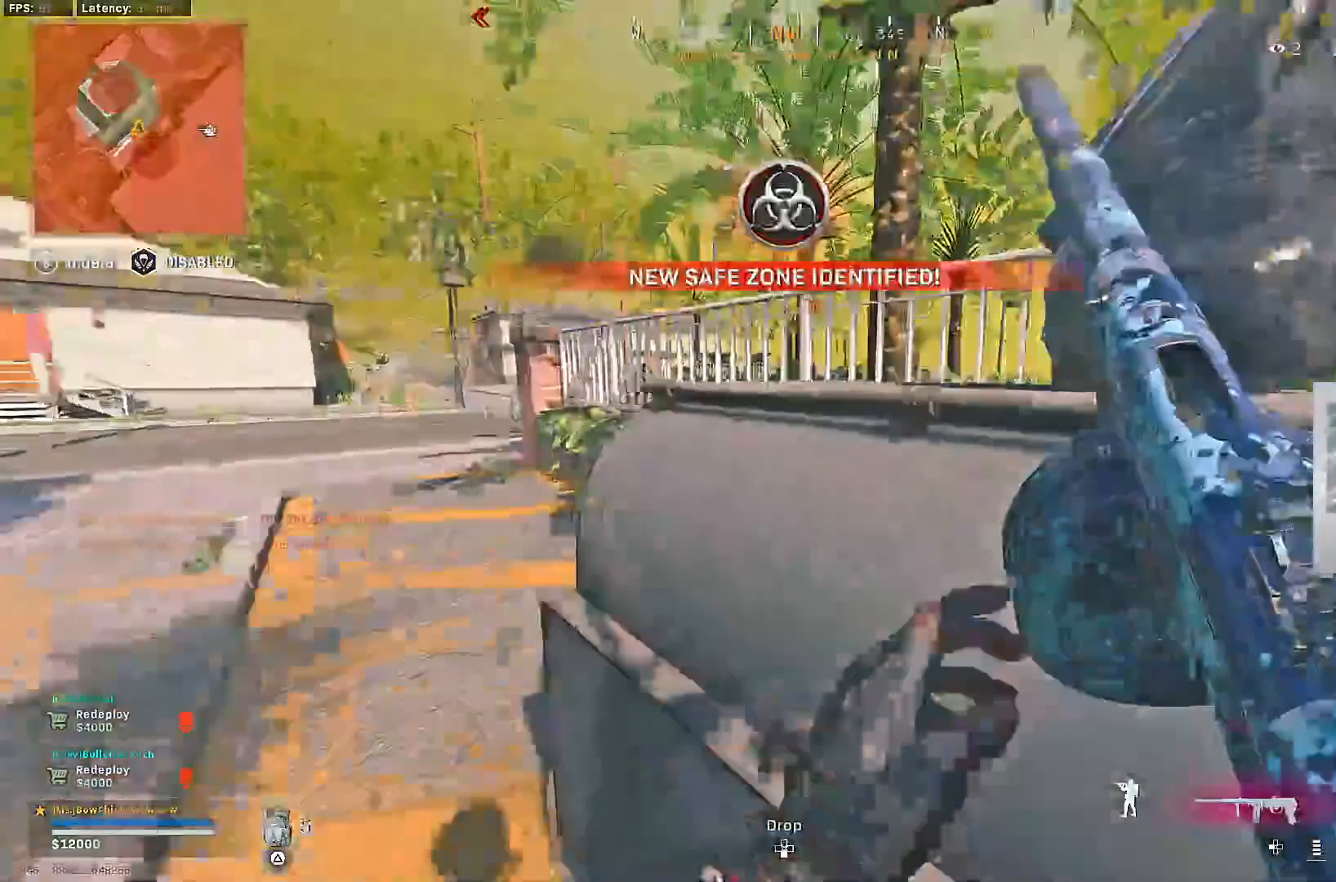
{"dt_ms": 500, "buttons": [], "left_stick": "up-left", "right_stick": "up-left", "events": [[100, "CROSS", "up"], [100, "right_stick", "down-right"], [183, "CROSS", "down"], [283, "CROSS", "up"], [367, "right_stick", "center"], [483, "right_stick", "up-left"]]}